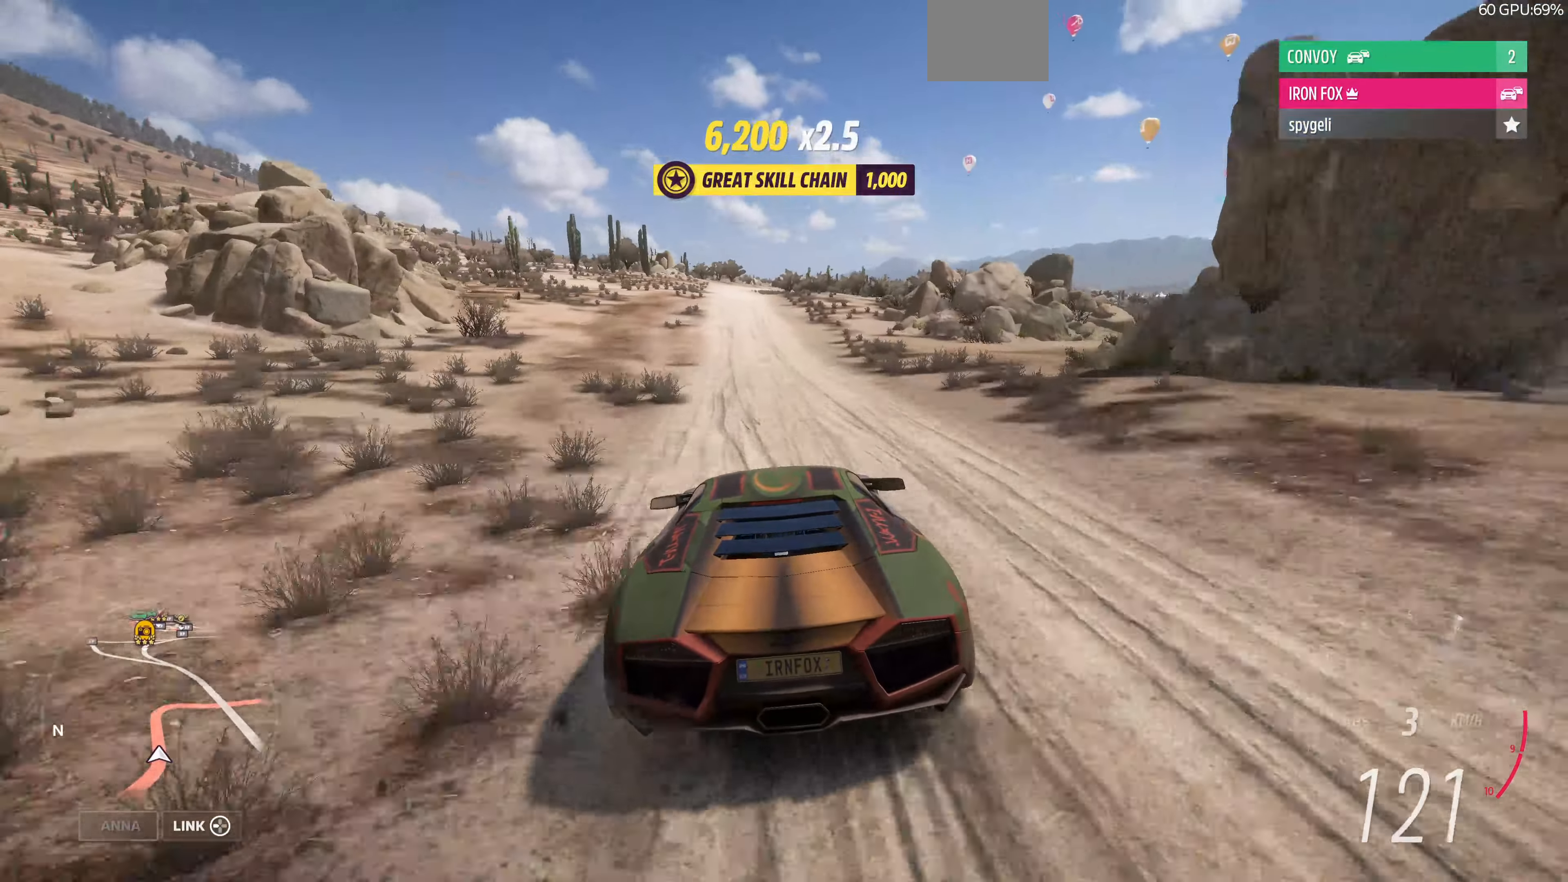
Gameplay with a controller (PlayStation layout); each line is a JSON object with the inputs held at the frame after it. "events" lists button and stick changes between this image and that frame as [ms after this image, input, new state], when the widget could be followed in between.
{"buttons": ["R2"], "left_stick": "up", "right_stick": "center", "events": [[33, "left_stick", "up"]]}
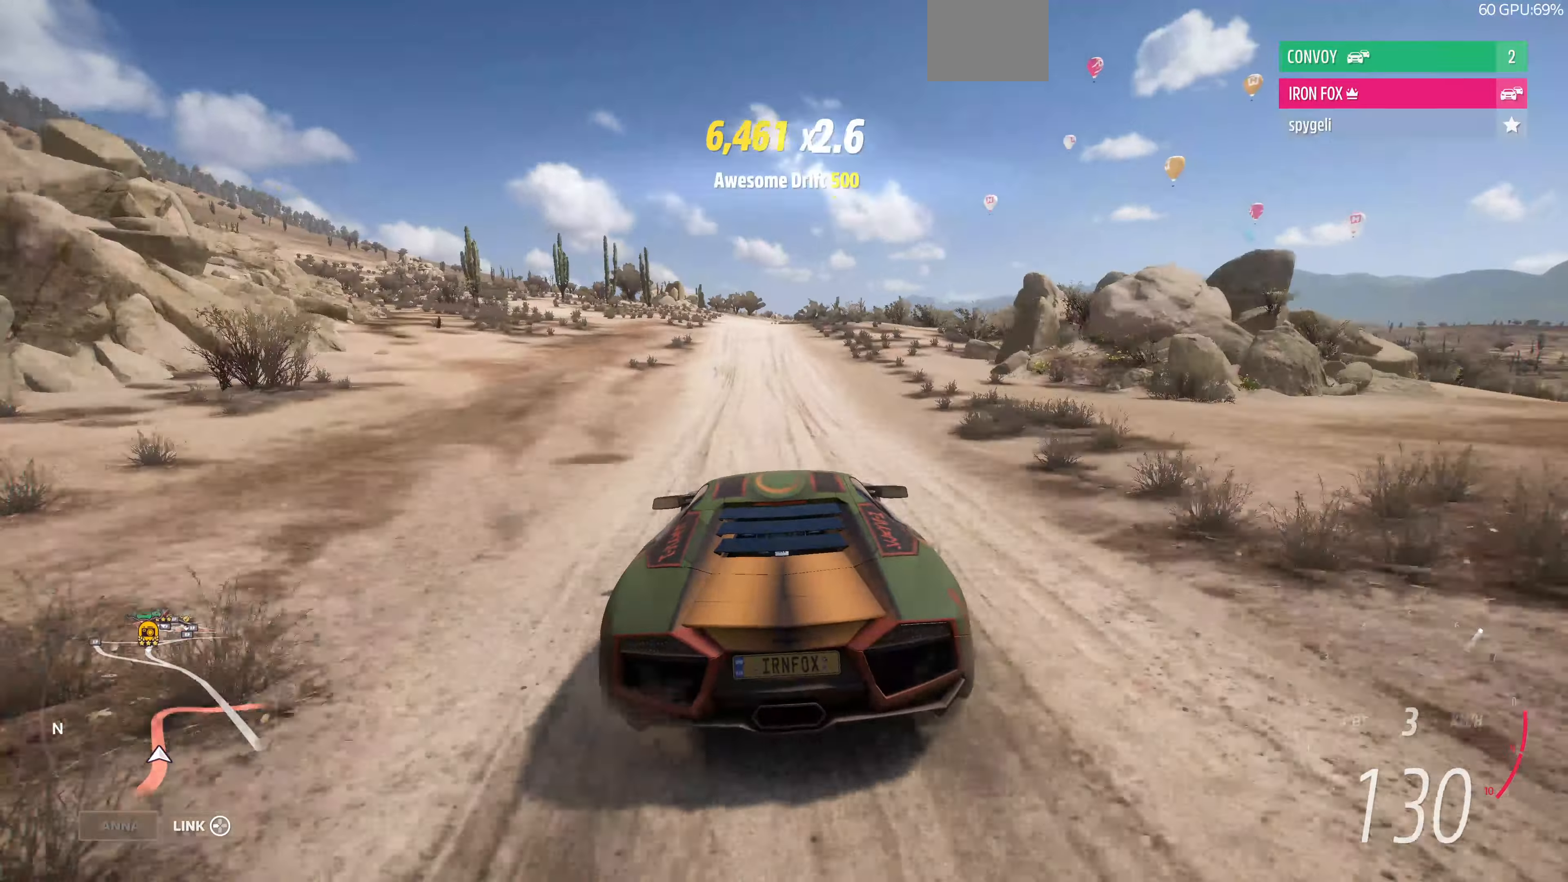
{"buttons": ["R2"], "left_stick": "up", "right_stick": "center", "events": []}
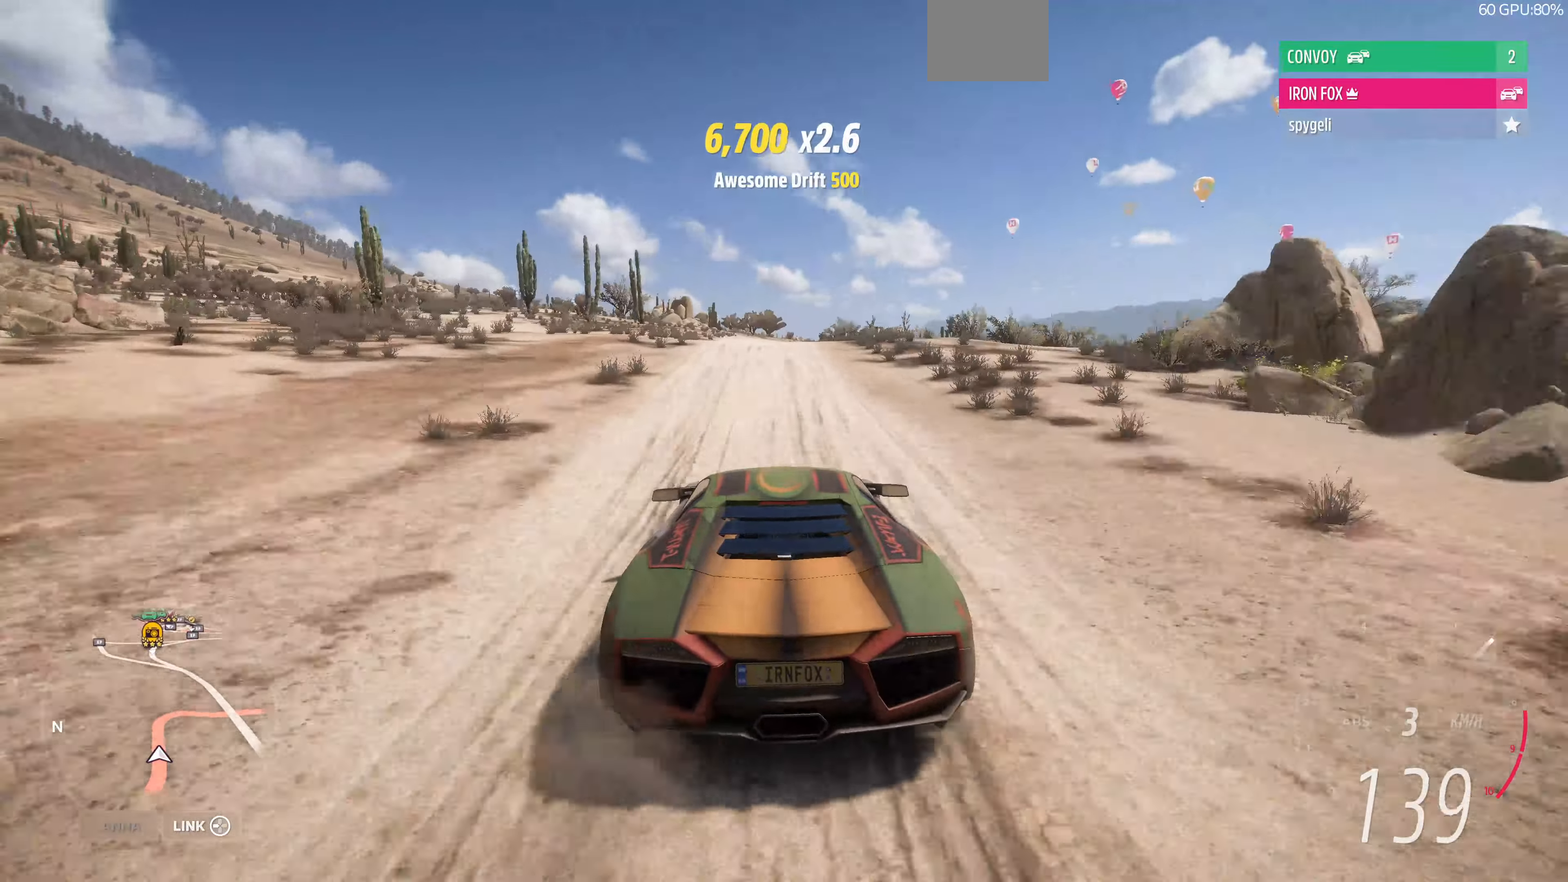
{"buttons": ["R2"], "left_stick": "up", "right_stick": "up", "events": [[33, "right_stick", "up"]]}
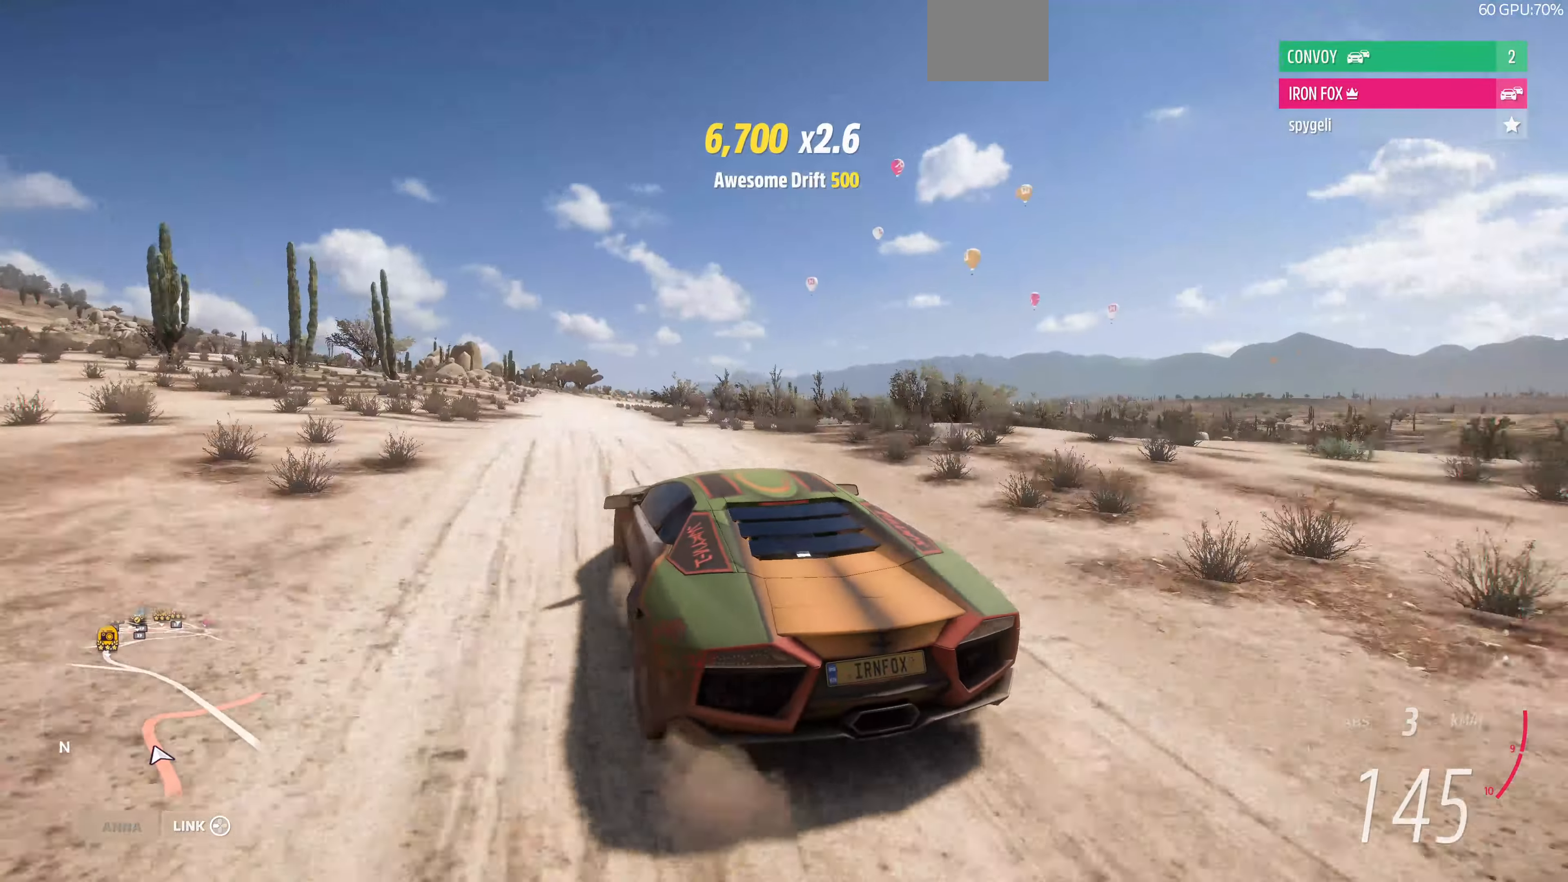
{"buttons": ["R2"], "left_stick": "up-left", "right_stick": "up", "events": [[333, "left_stick", "up-left"]]}
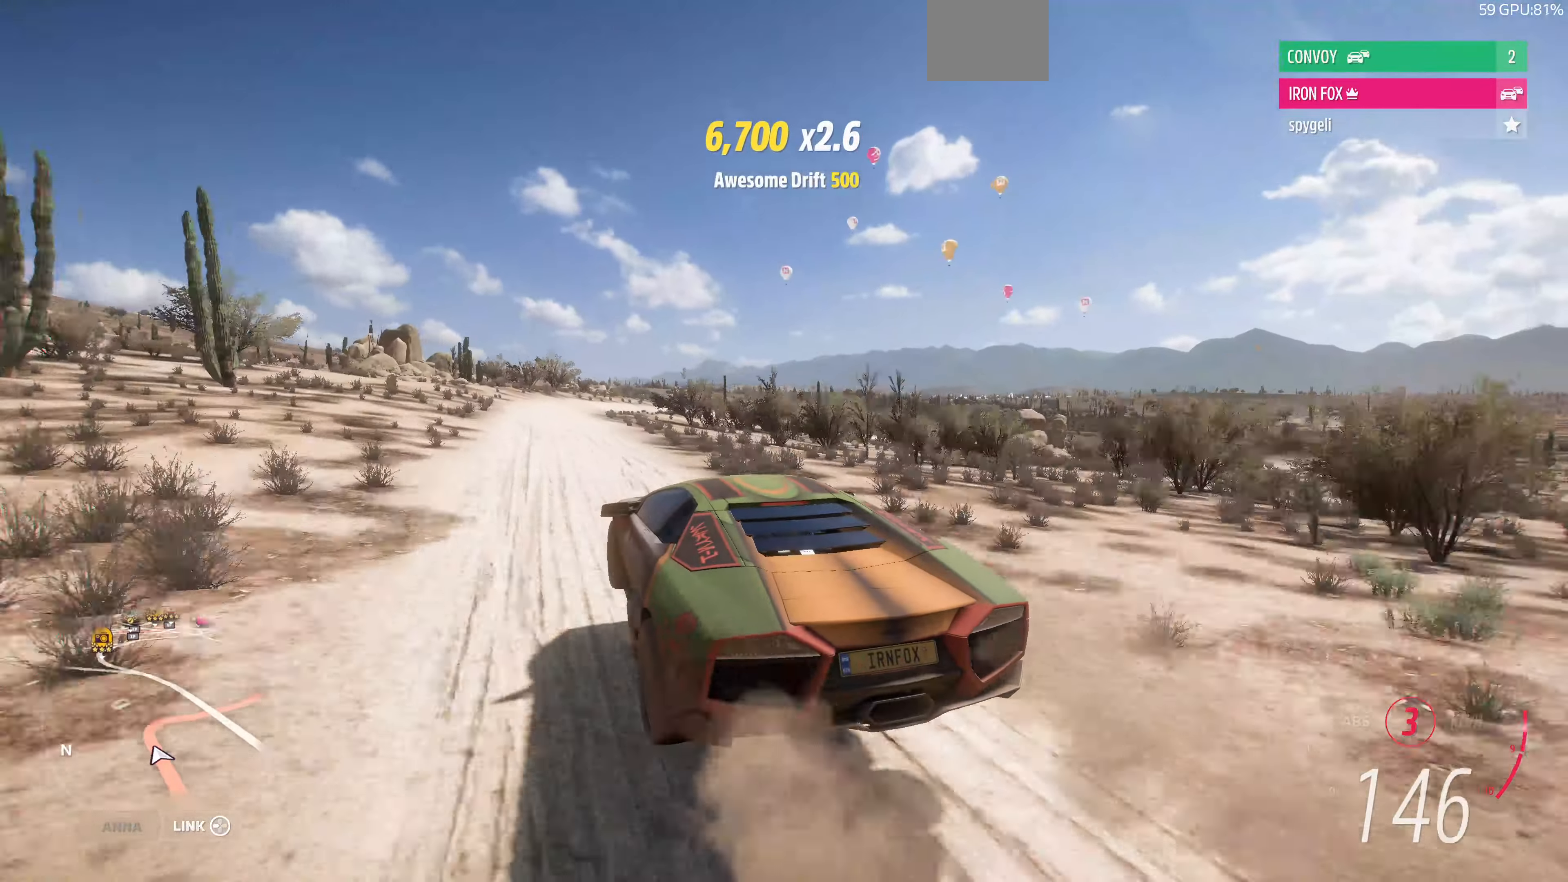
{"buttons": ["CROSS", "L2"], "left_stick": "up-right", "right_stick": "up", "events": [[66, "R2", "up"], [334, "CROSS", "down"], [334, "left_stick", "up-right"], [367, "L2", "down"]]}
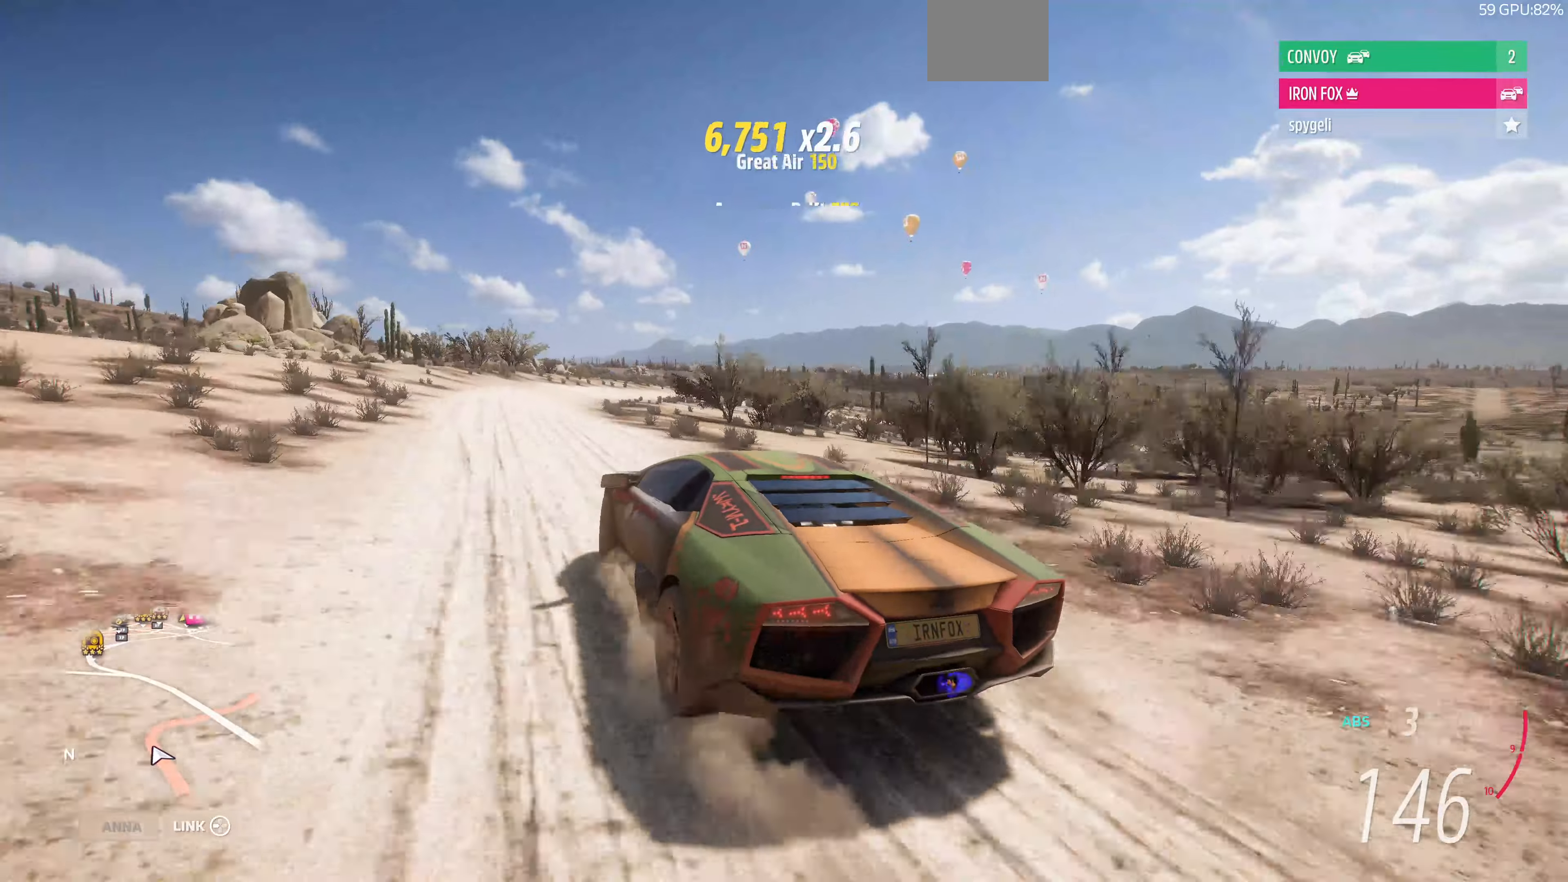
{"buttons": ["CROSS", "L2"], "left_stick": "up-right", "right_stick": "up", "events": []}
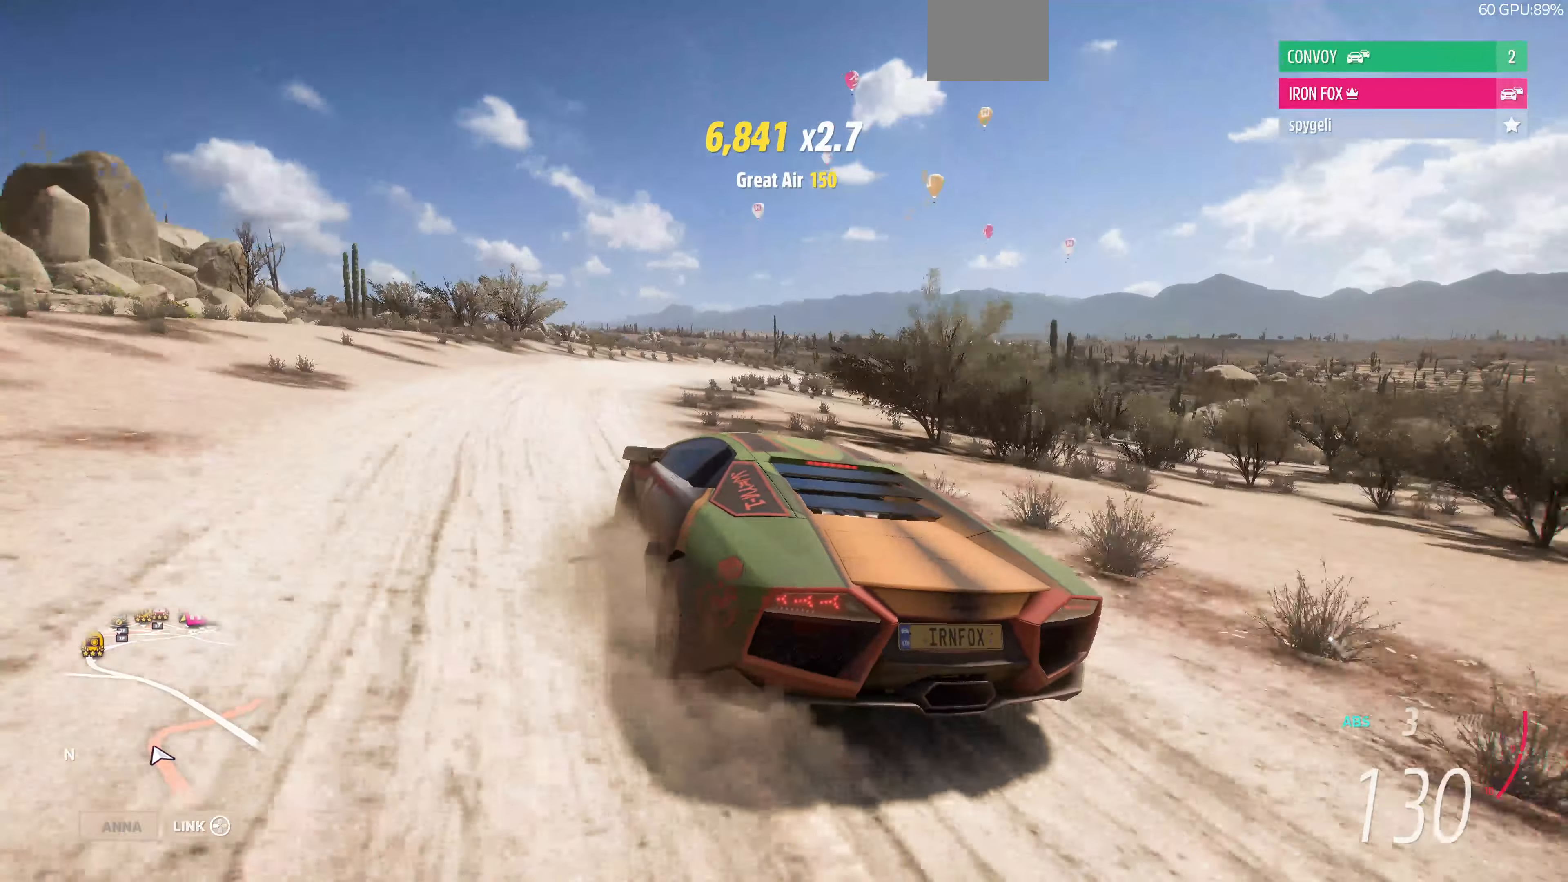
{"buttons": ["R2"], "left_stick": "up", "right_stick": "up", "events": [[267, "CROSS", "up"], [267, "L2", "up"], [400, "R2", "down"], [400, "left_stick", "up"]]}
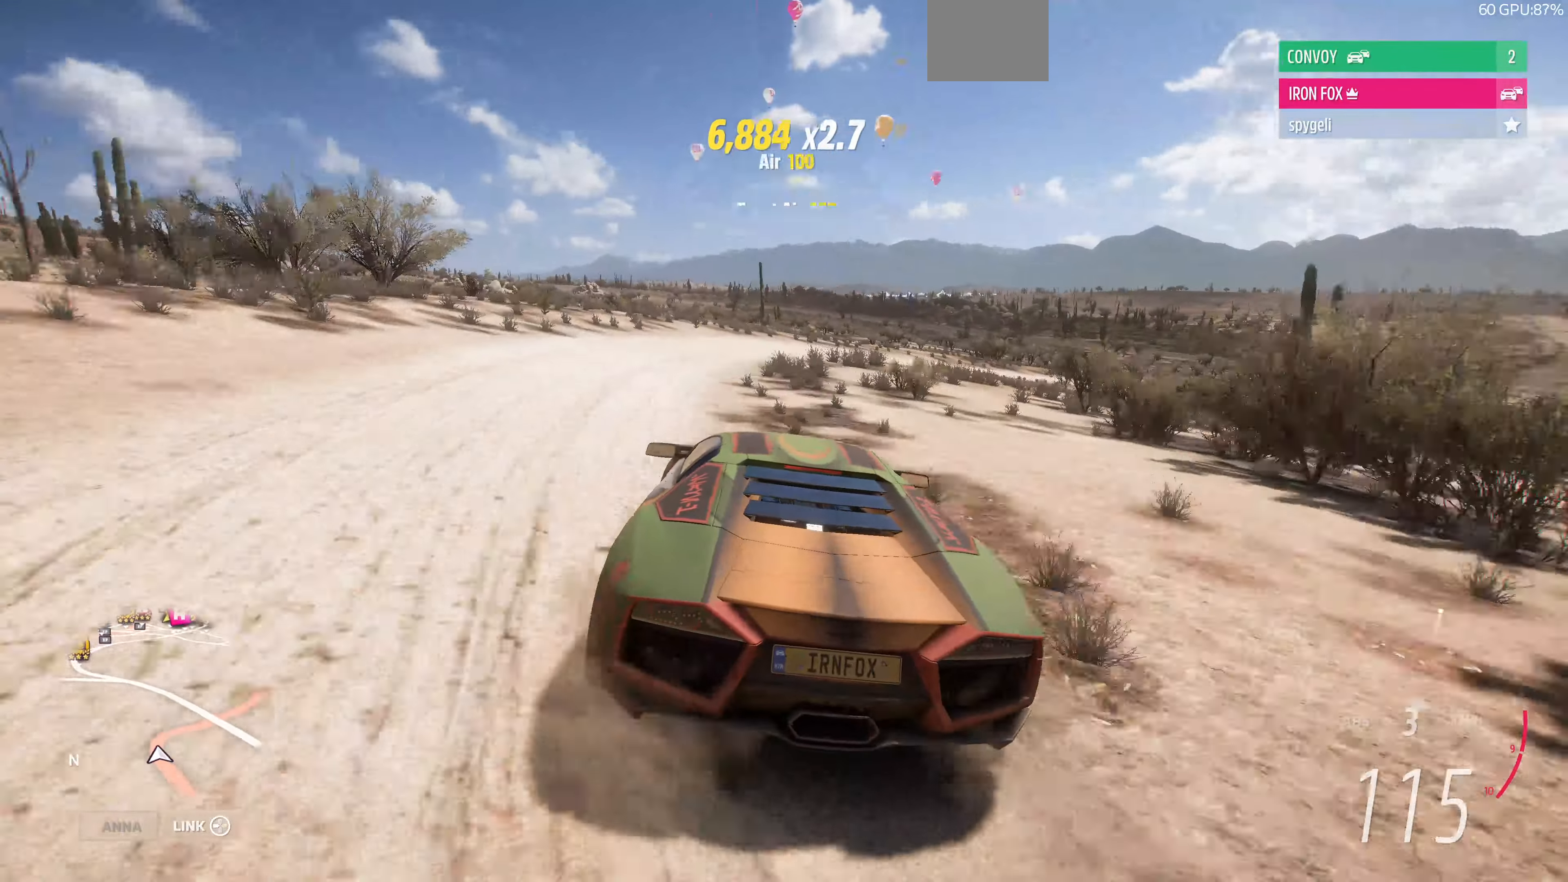
{"buttons": ["R2"], "left_stick": "center", "right_stick": "up", "events": [[134, "left_stick", "center"]]}
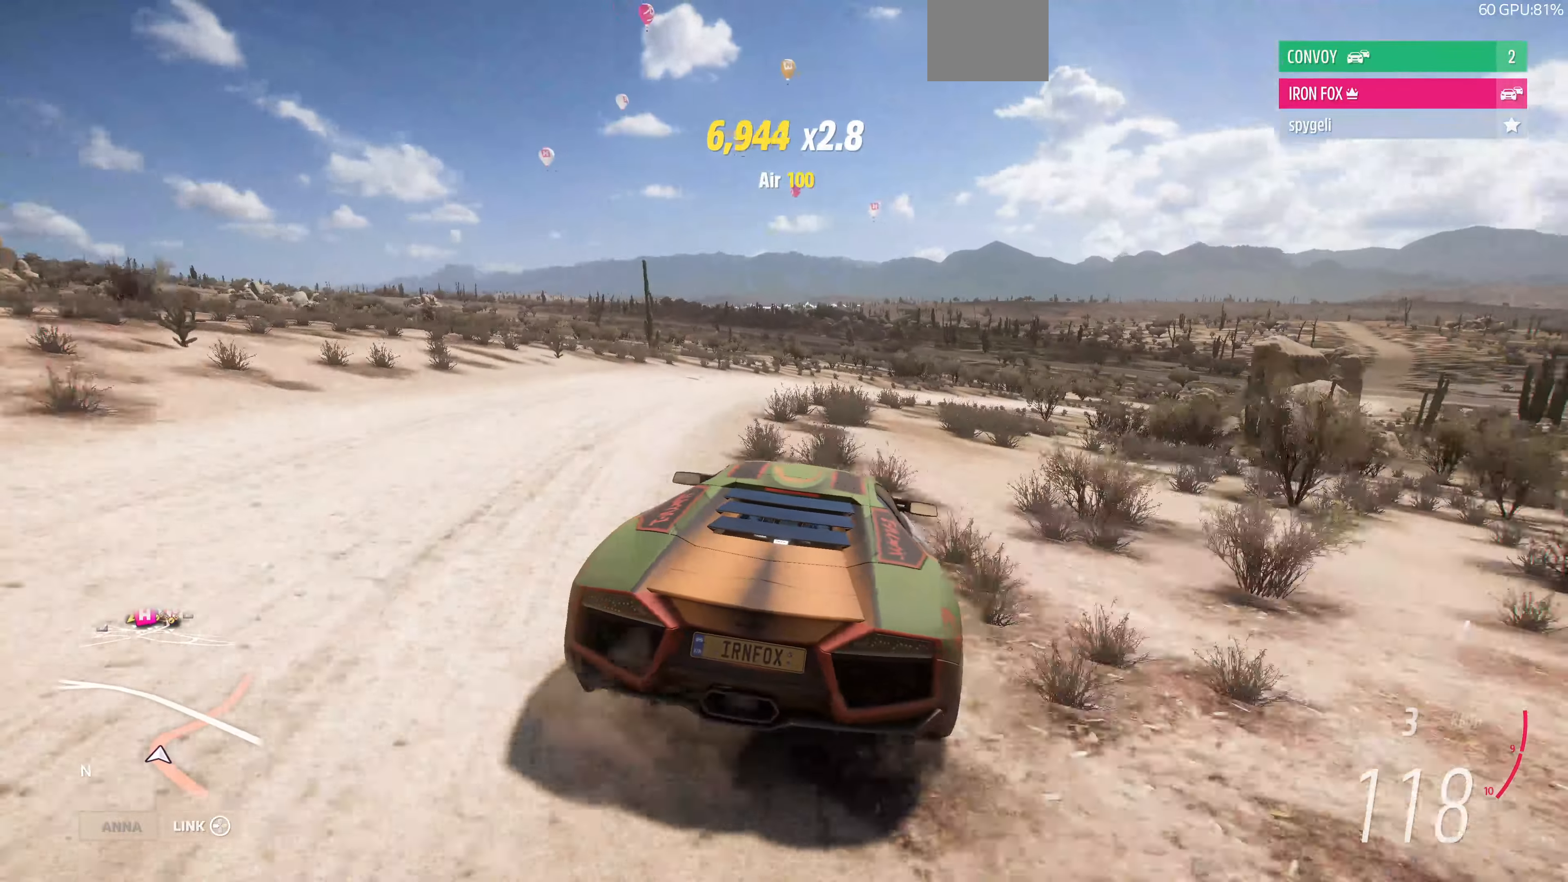
{"buttons": ["R2"], "left_stick": "center", "right_stick": "up", "events": []}
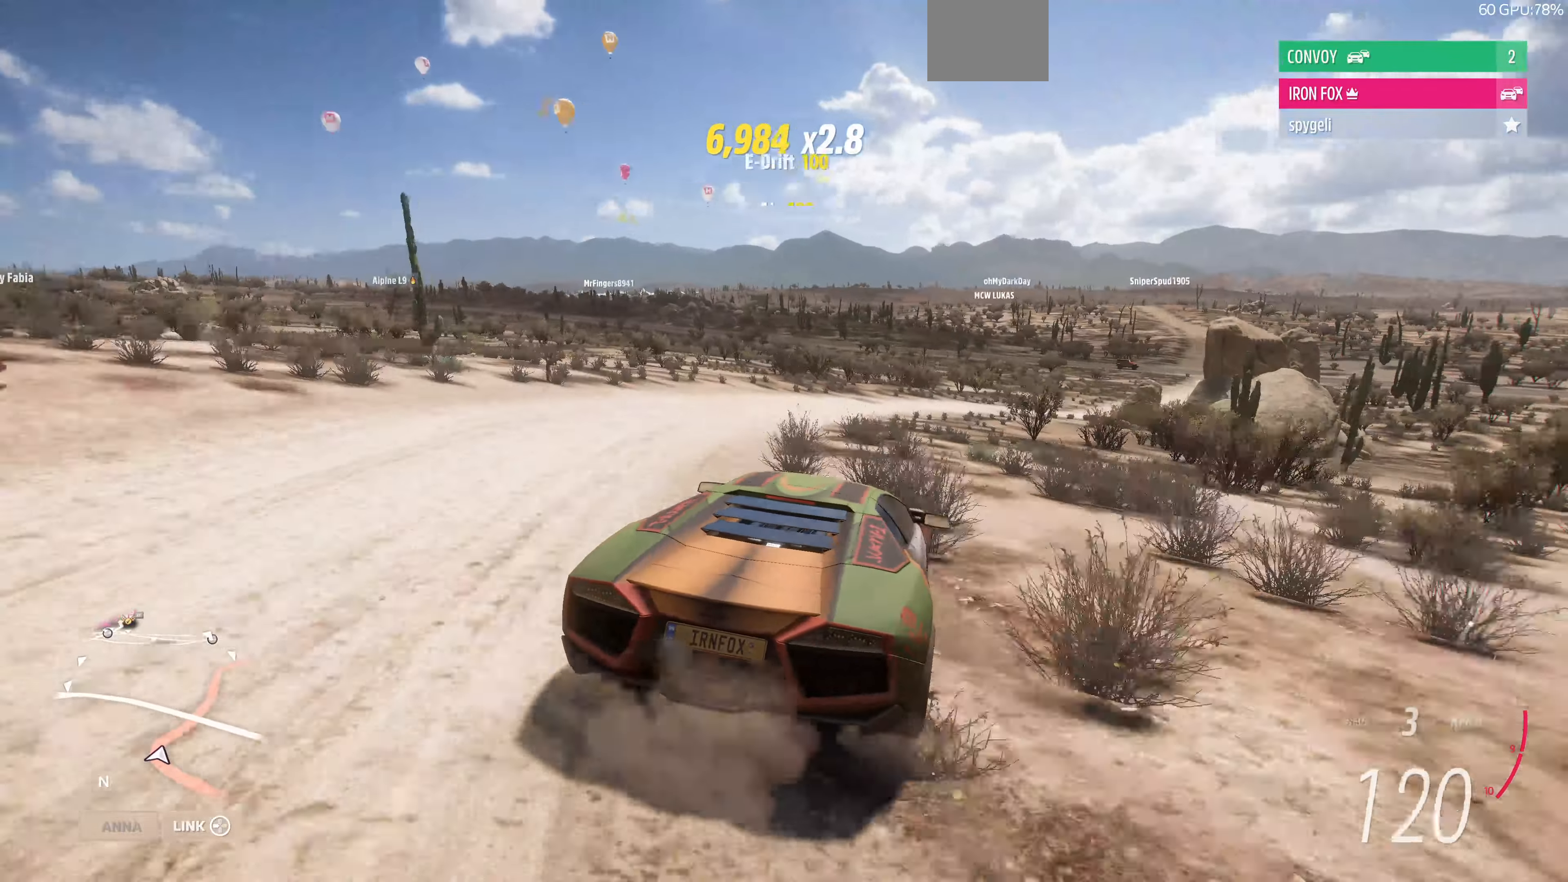
{"buttons": ["R2"], "left_stick": "center", "right_stick": "up", "events": []}
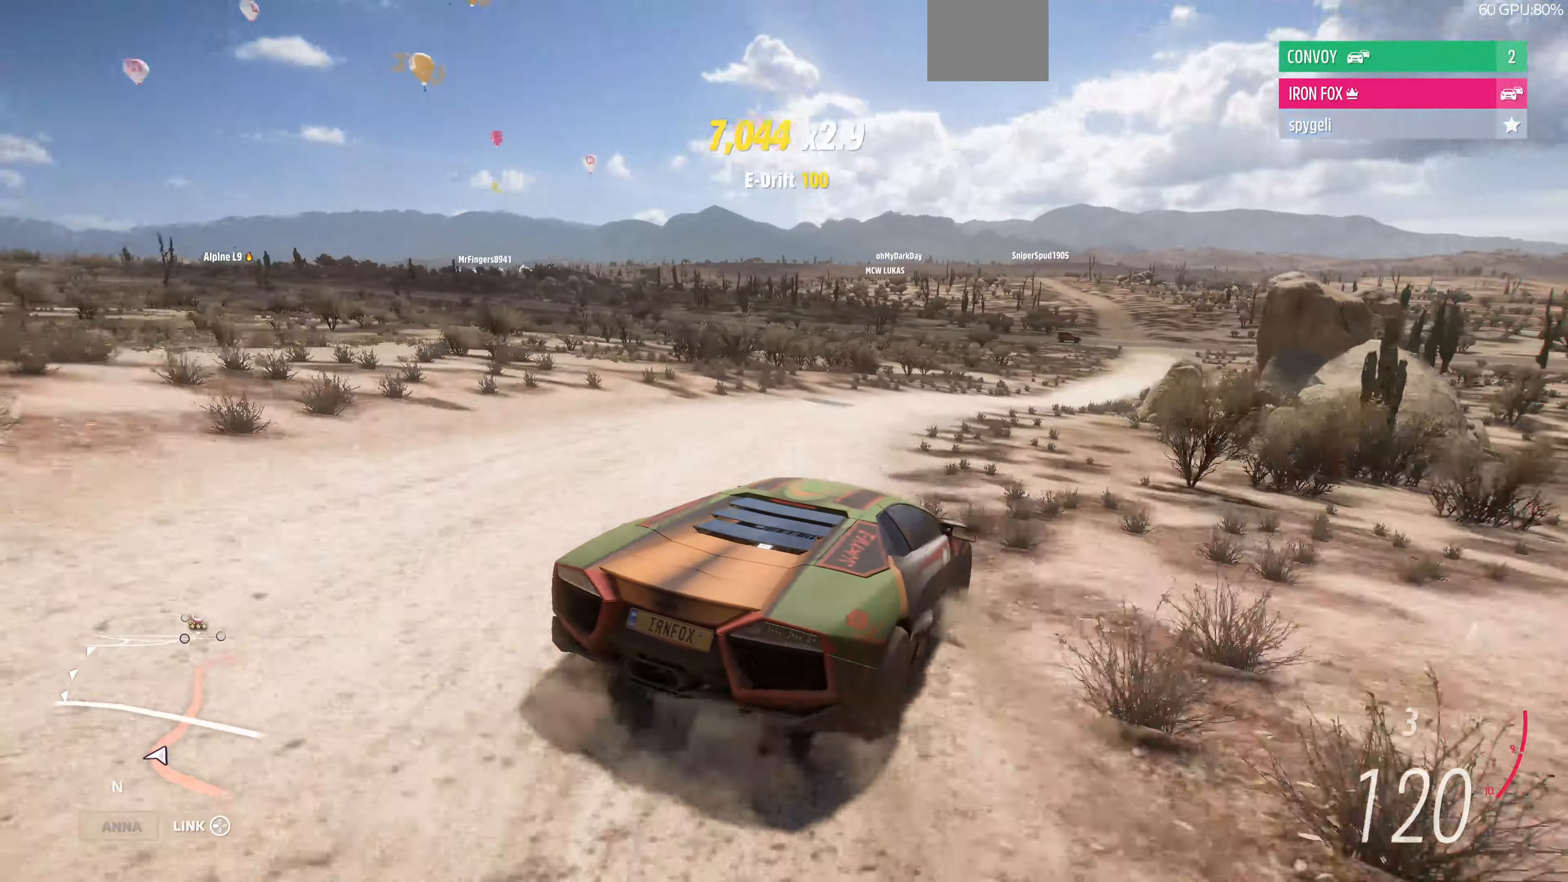
{"buttons": ["R2"], "left_stick": "center", "right_stick": "up", "events": []}
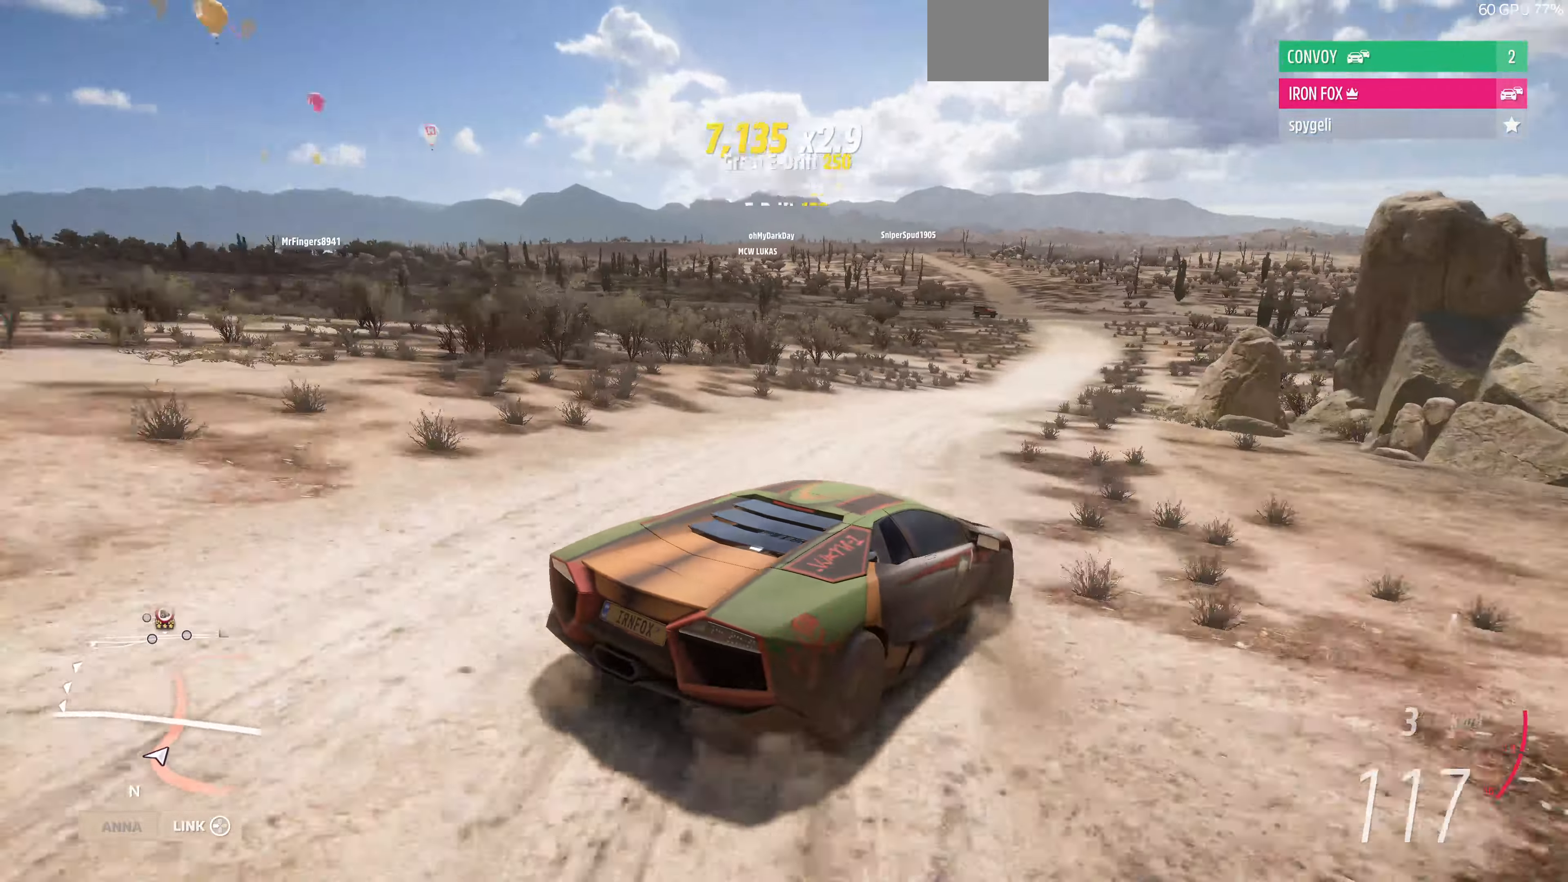
{"buttons": ["R2"], "left_stick": "left", "right_stick": "up", "events": [[234, "left_stick", "left"]]}
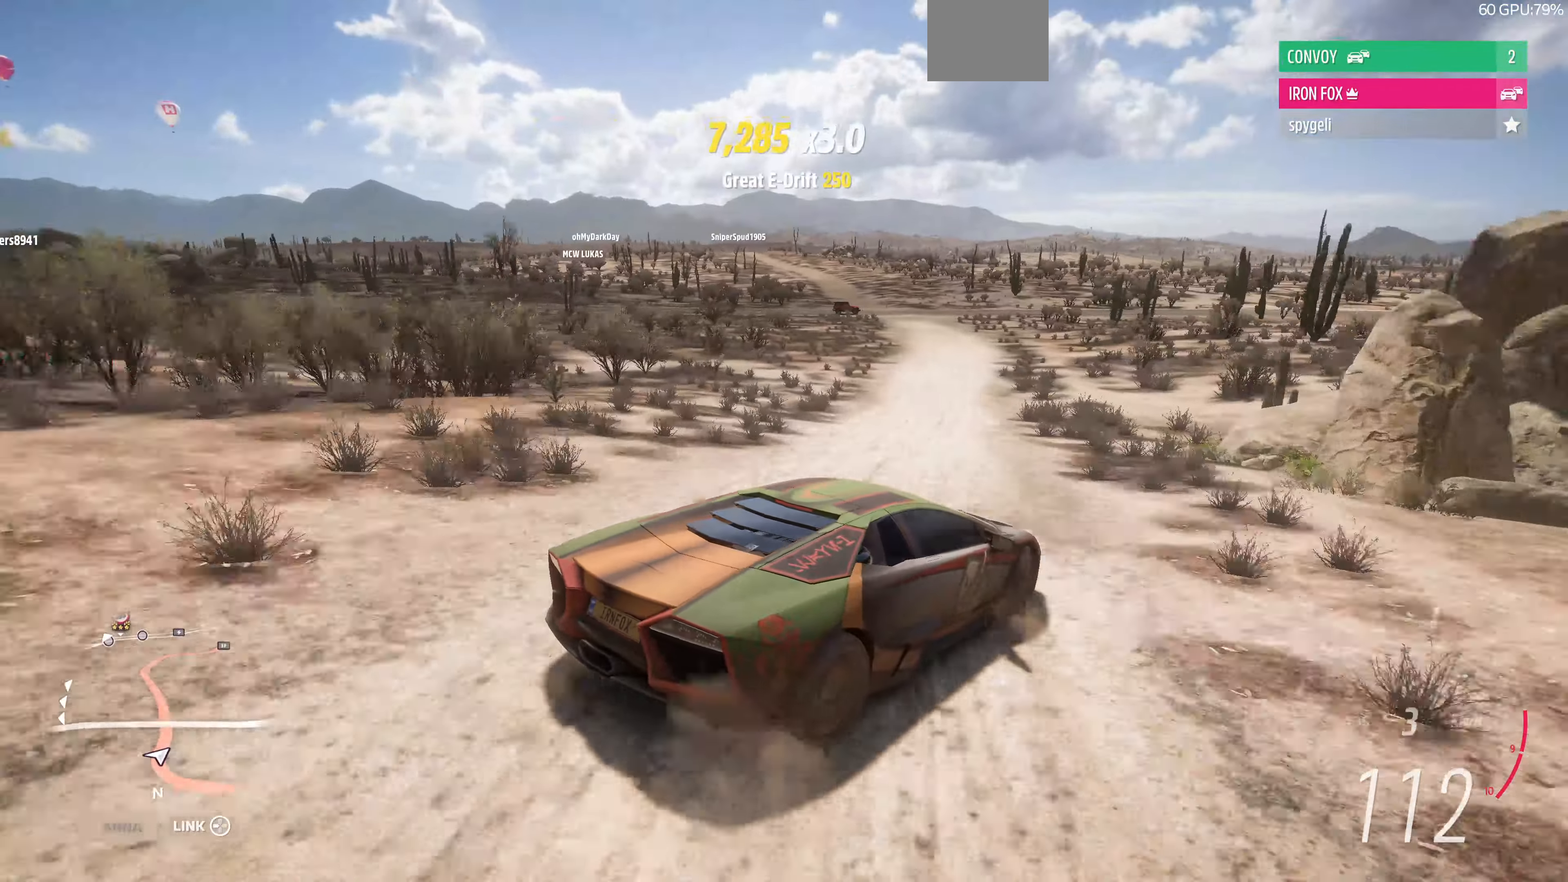
{"buttons": ["R2"], "left_stick": "left", "right_stick": "up", "events": [[167, "left_stick", "center"], [467, "left_stick", "left"]]}
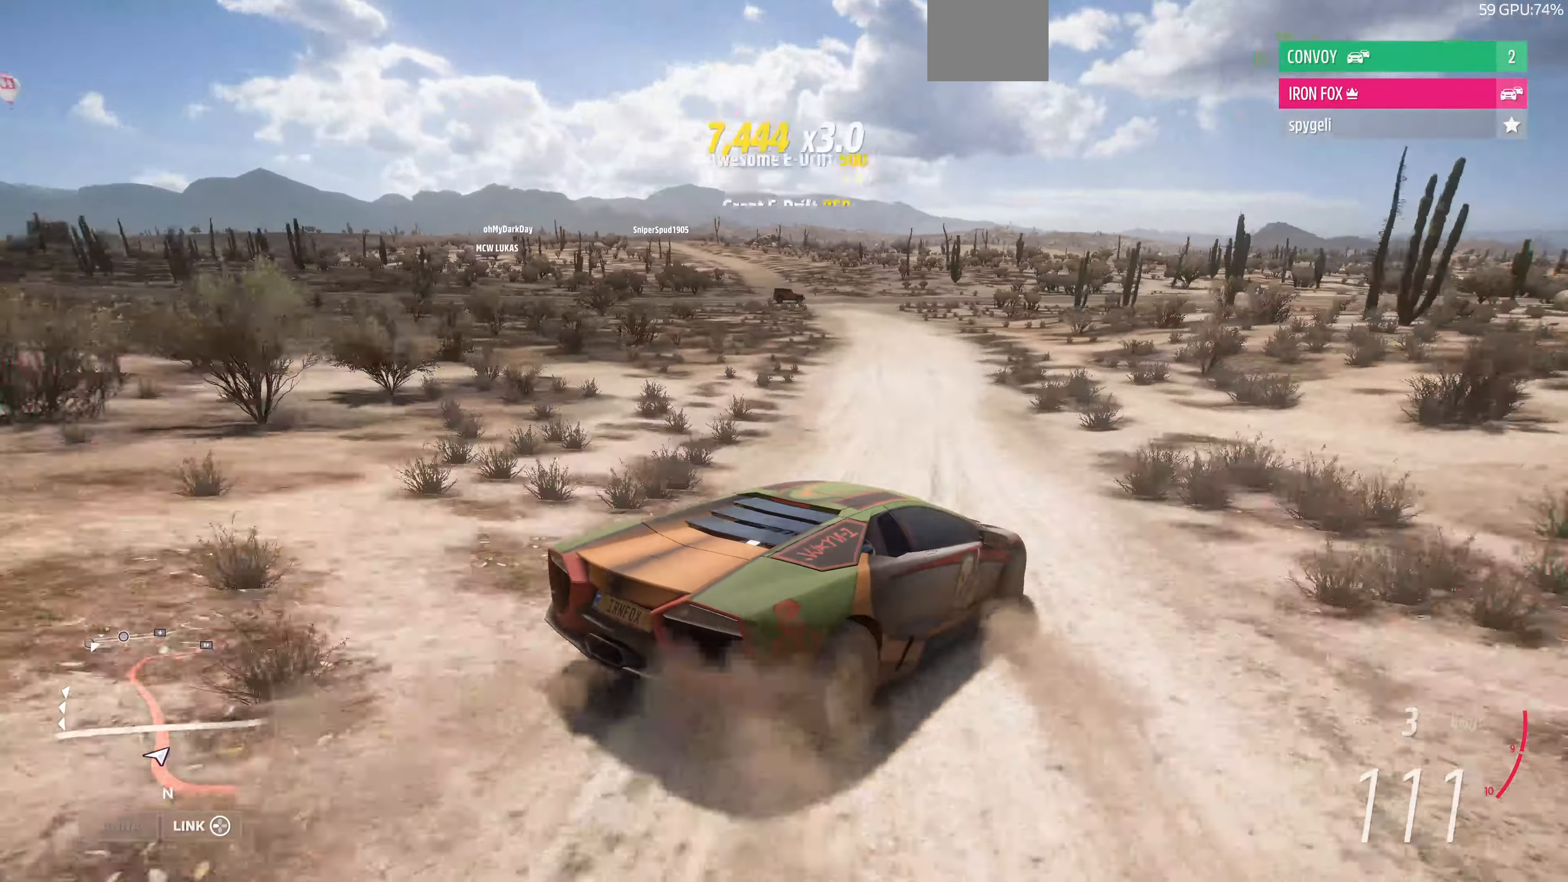
{"buttons": ["R2"], "left_stick": "left", "right_stick": "up", "events": []}
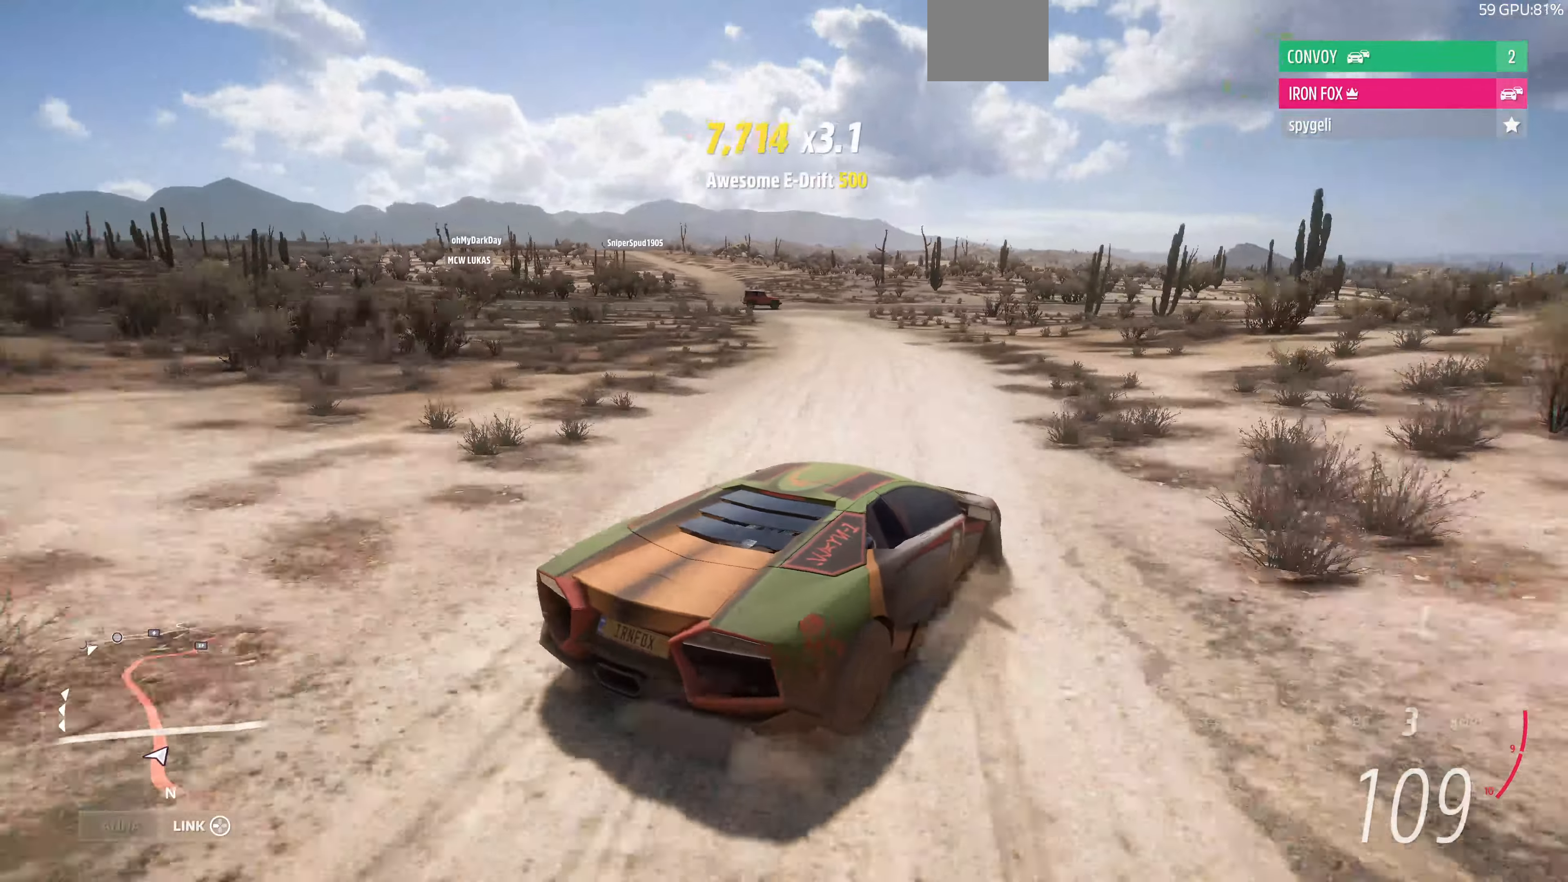
{"buttons": ["R2"], "left_stick": "center", "right_stick": "up", "events": [[434, "left_stick", "center"]]}
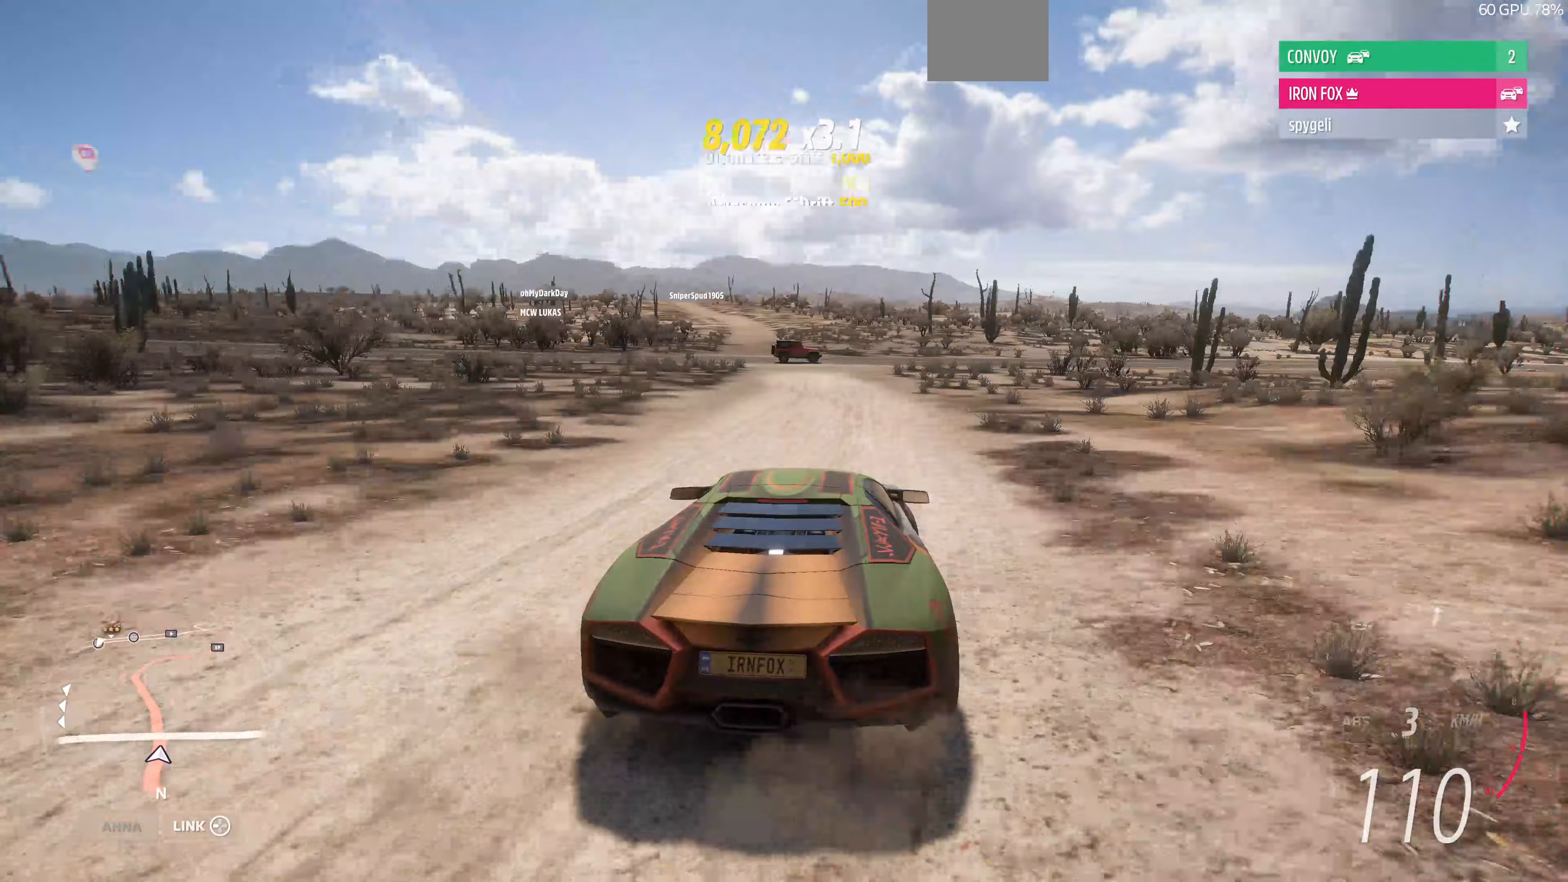
{"buttons": ["R2"], "left_stick": "center", "right_stick": "up", "events": []}
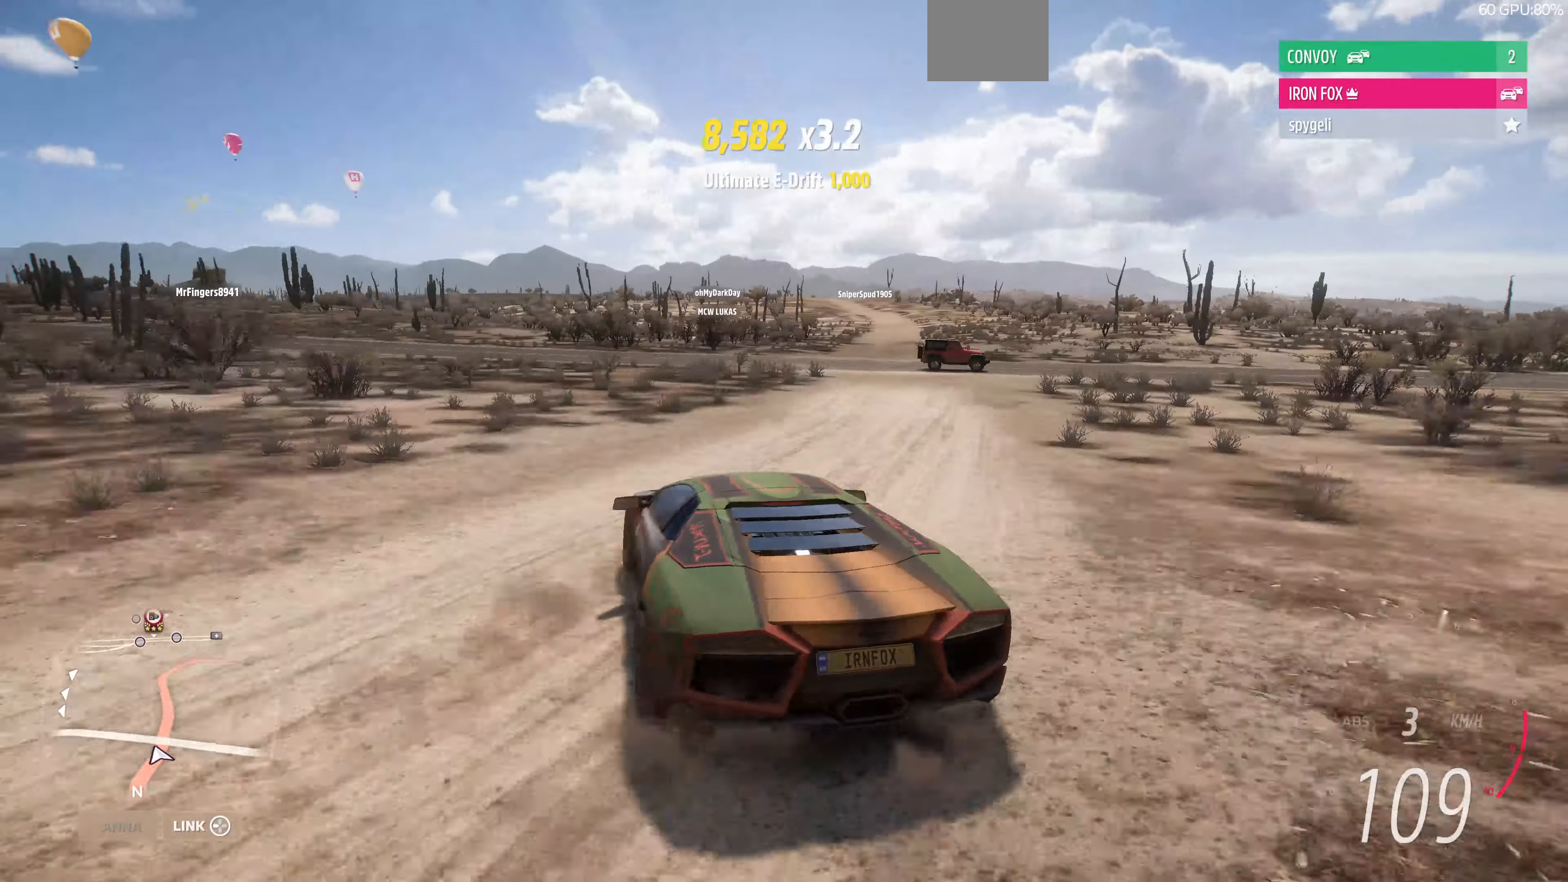
{"buttons": [], "left_stick": "right", "right_stick": "up", "events": [[200, "R2", "up"], [267, "left_stick", "right"]]}
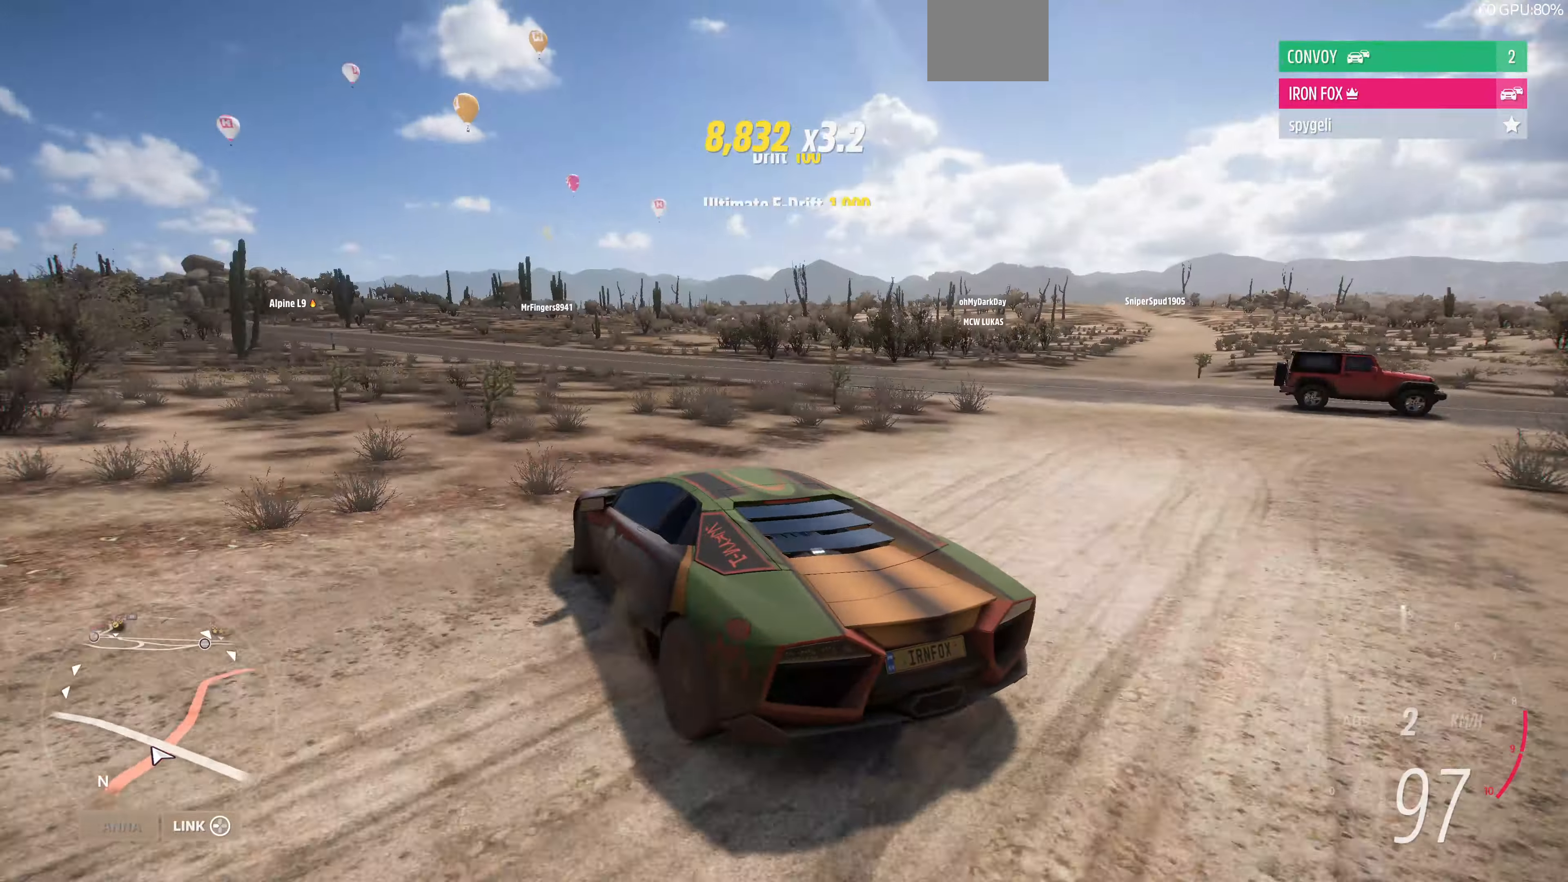
{"buttons": ["R2"], "left_stick": "right", "right_stick": "up", "events": [[133, "left_stick", "center"], [300, "R2", "down"], [300, "left_stick", "right"]]}
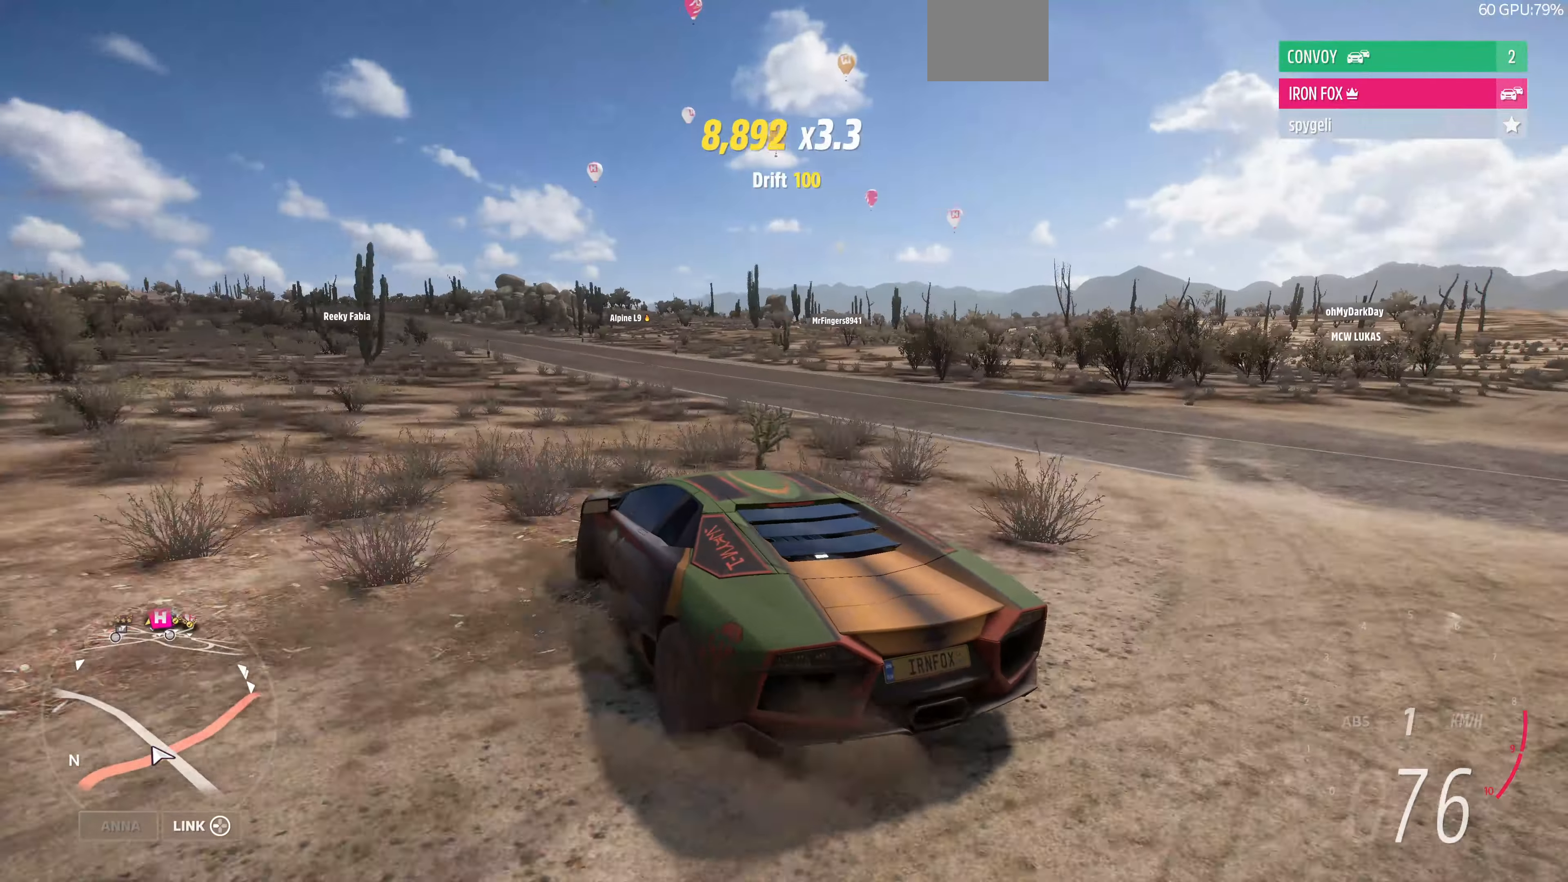
{"buttons": ["R2"], "left_stick": "center", "right_stick": "up", "events": [[200, "left_stick", "center"]]}
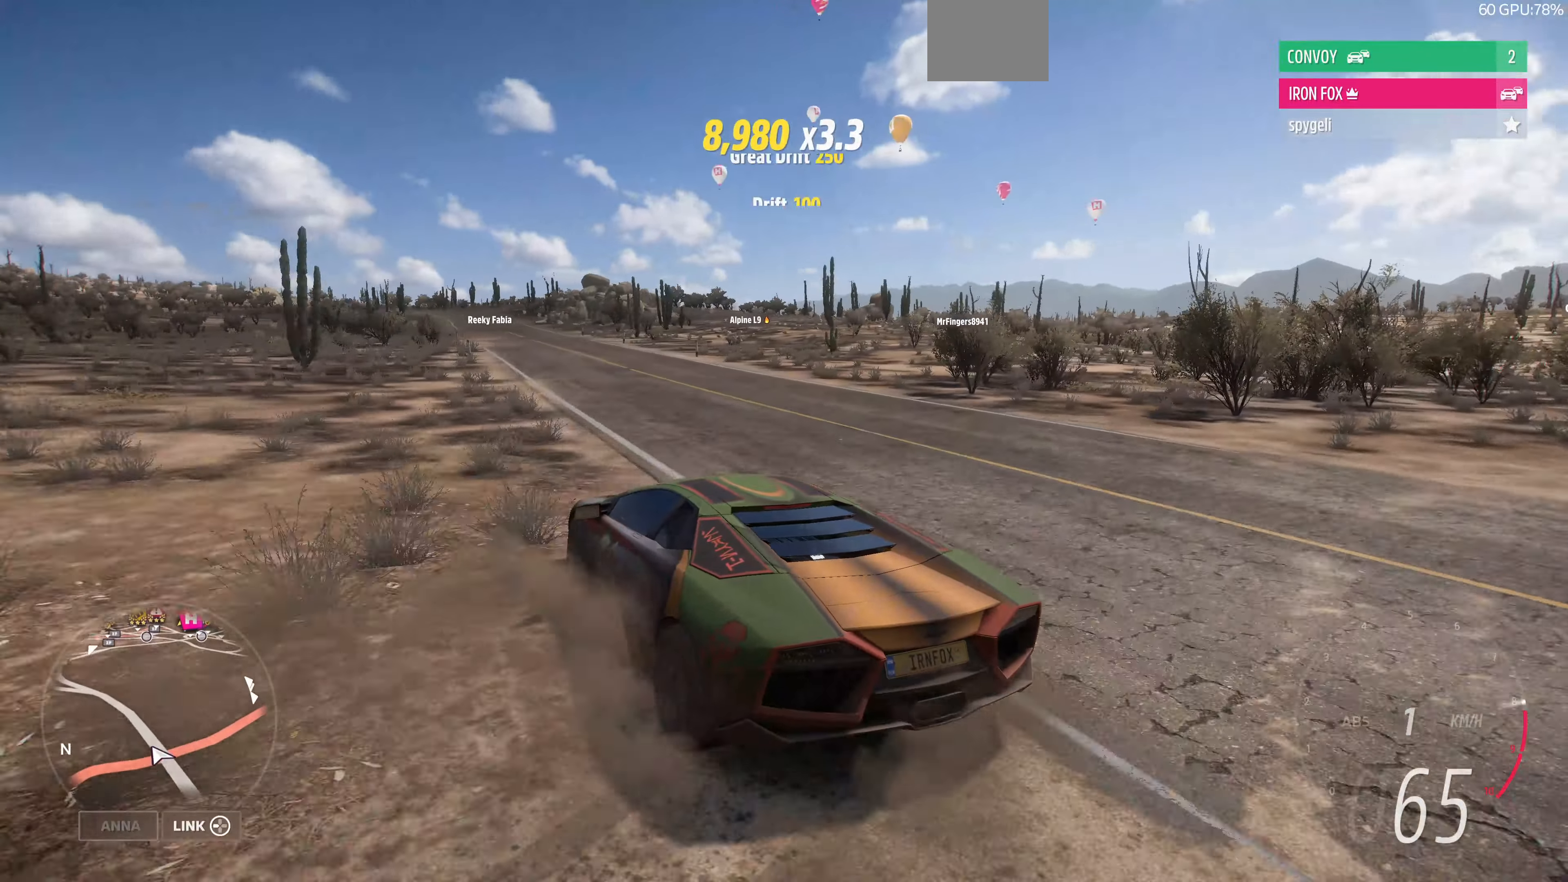
{"buttons": ["R2"], "left_stick": "center", "right_stick": "up", "events": []}
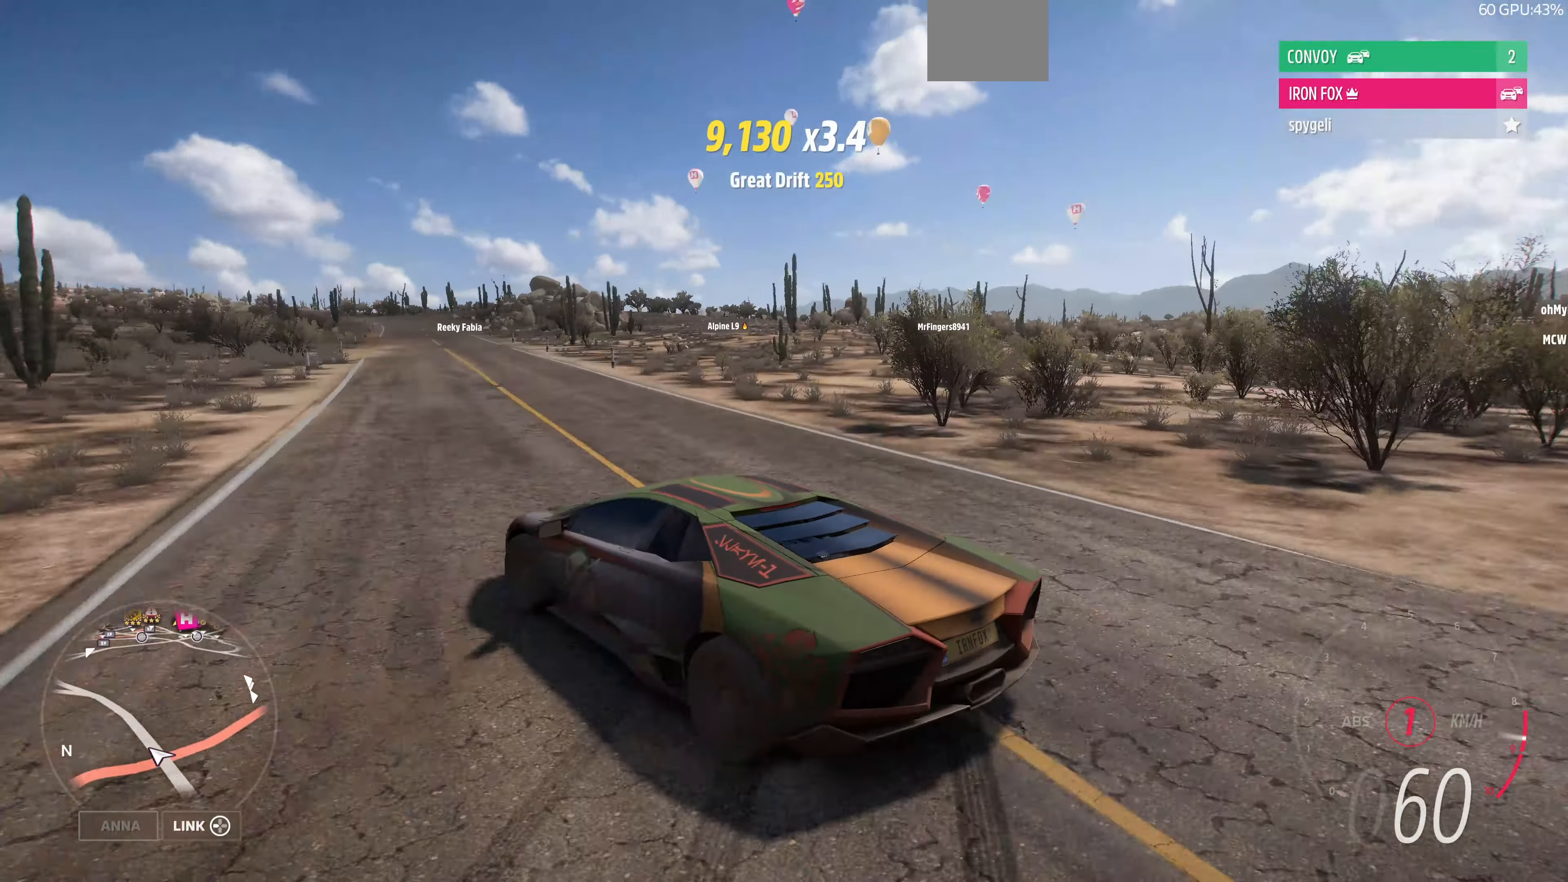
{"buttons": ["R2"], "left_stick": "center", "right_stick": "up", "events": []}
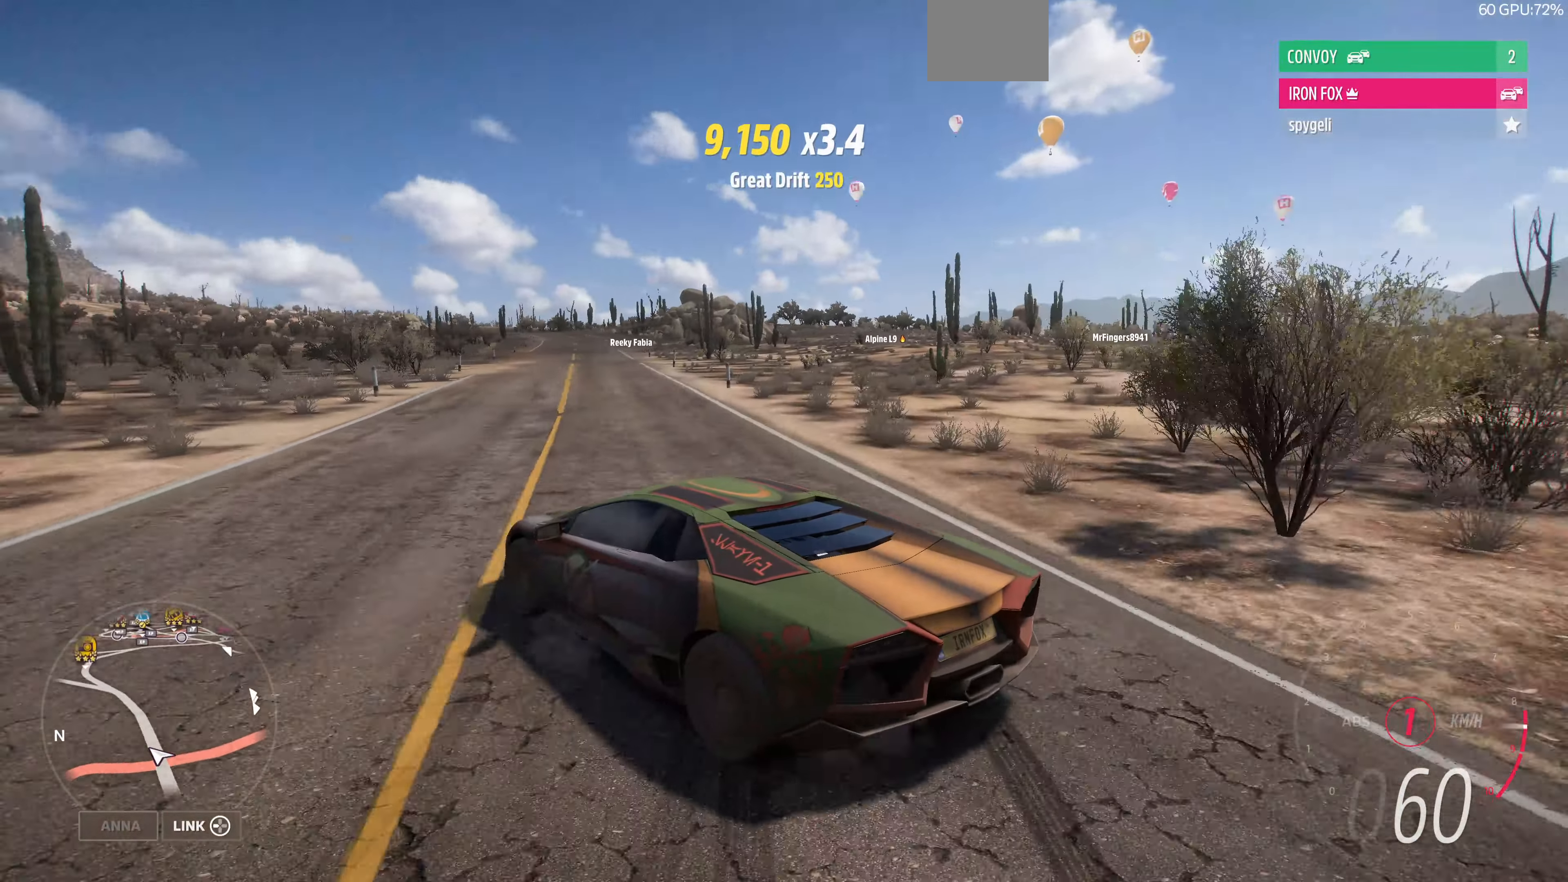
{"buttons": ["R2"], "left_stick": "right", "right_stick": "up", "events": [[500, "left_stick", "right"]]}
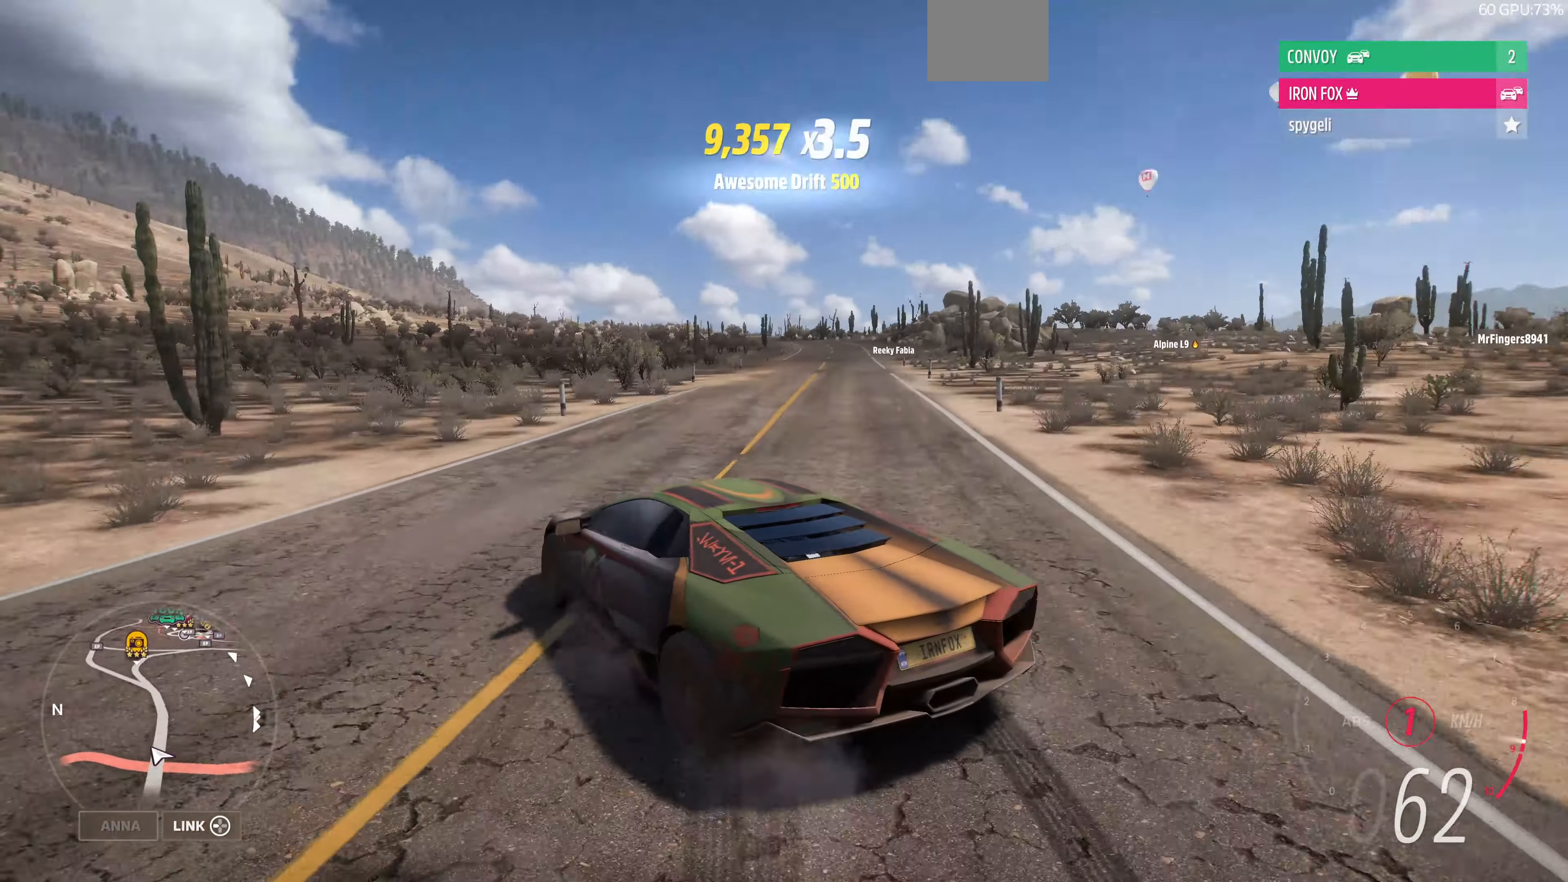
{"buttons": ["R2"], "left_stick": "right", "right_stick": "up", "events": []}
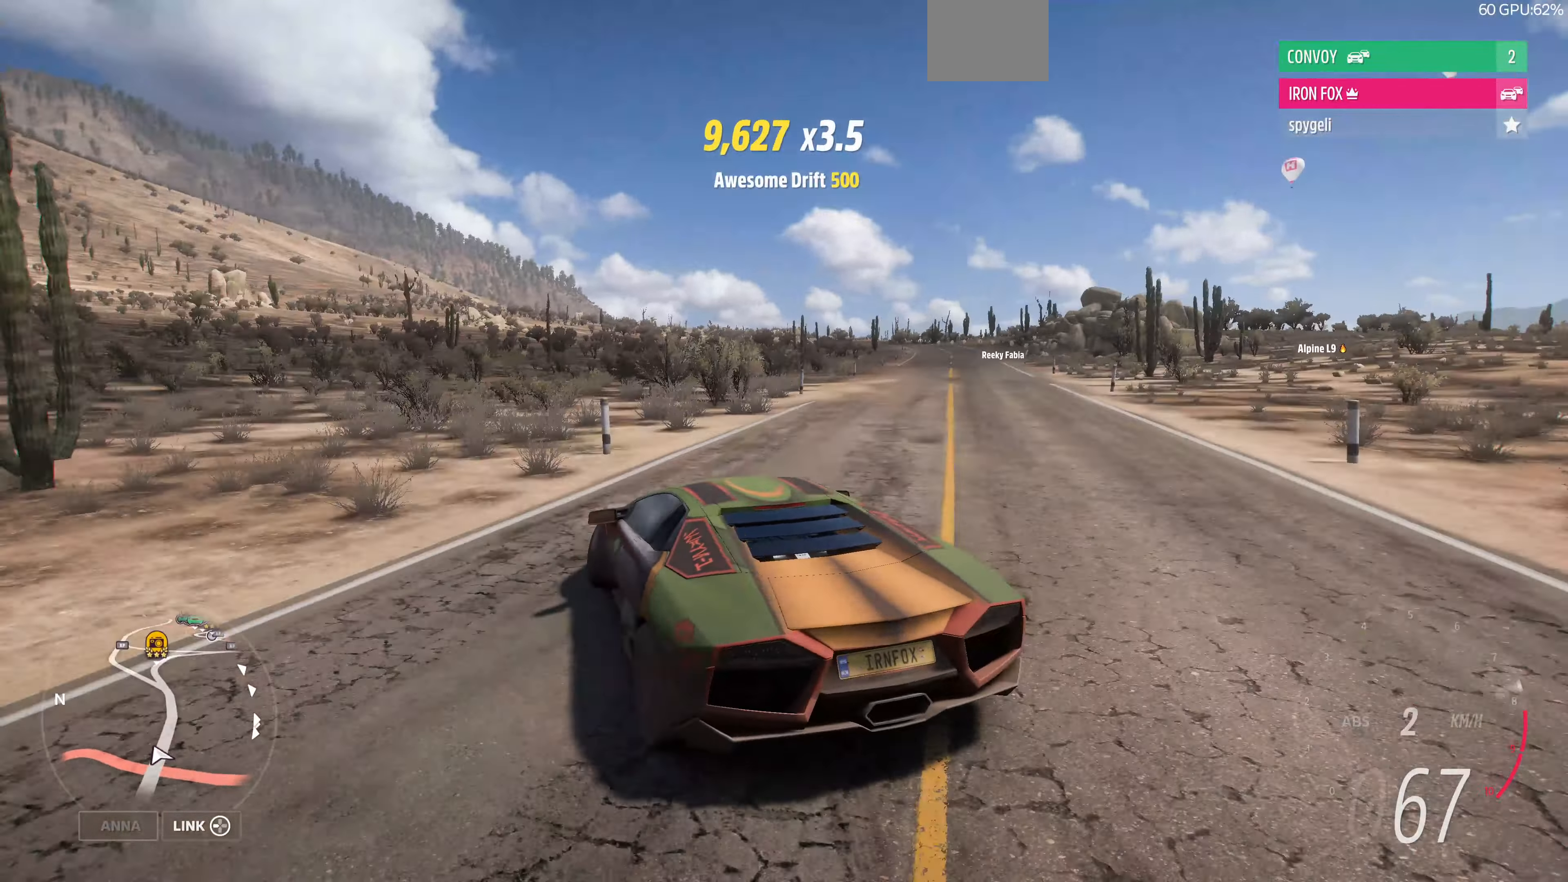
{"buttons": ["R2"], "left_stick": "center", "right_stick": "up", "events": [[233, "left_stick", "center"]]}
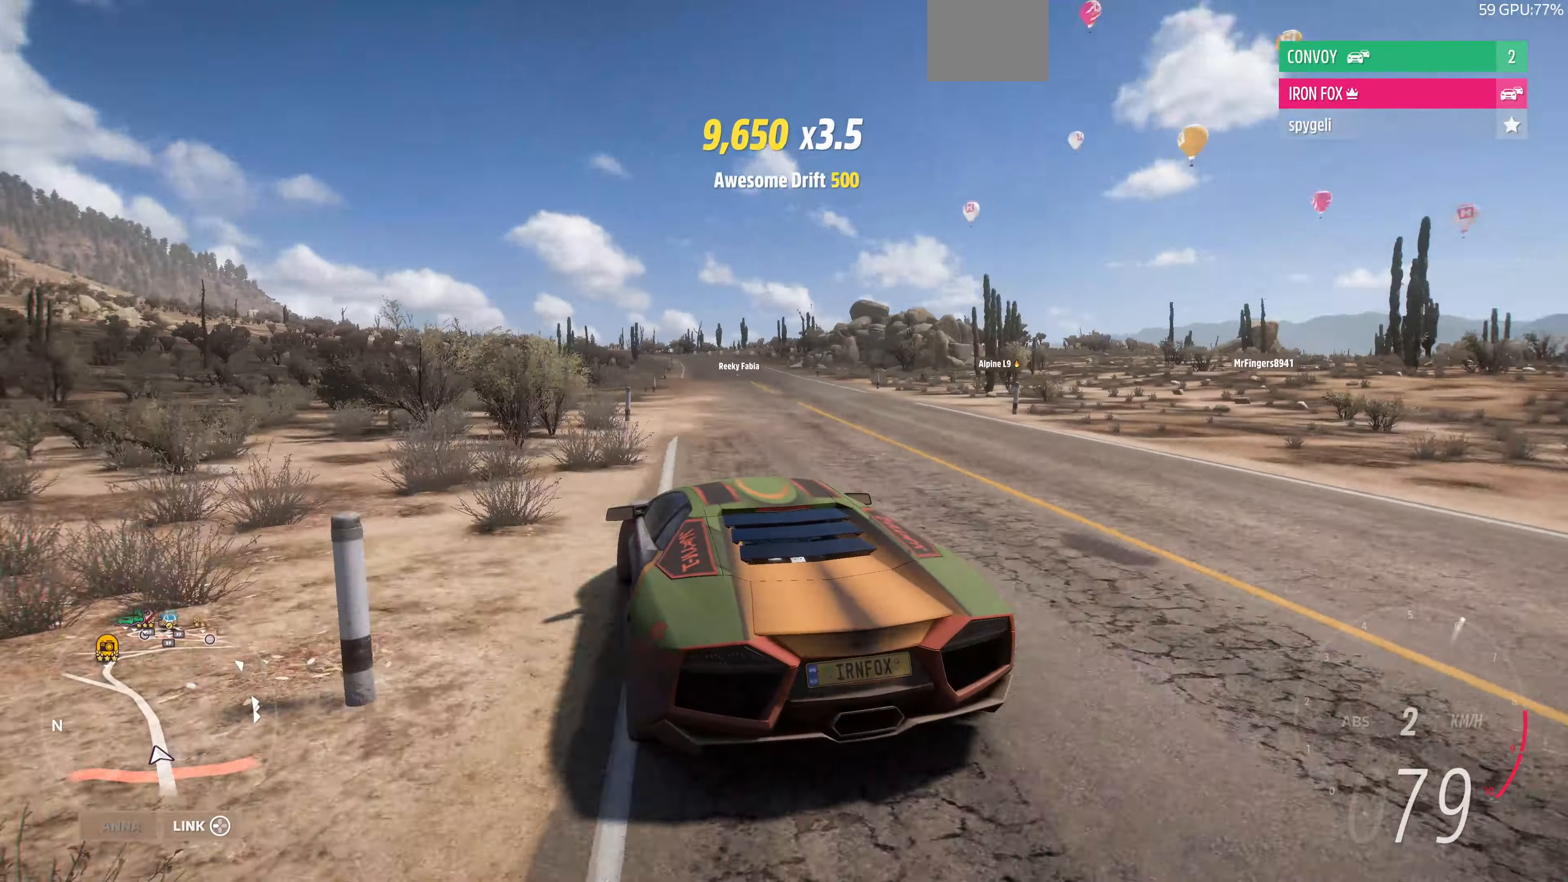
{"buttons": ["R2"], "left_stick": "center", "right_stick": "center", "events": [[33, "left_stick", "right"], [67, "right_stick", "center"], [233, "left_stick", "center"]]}
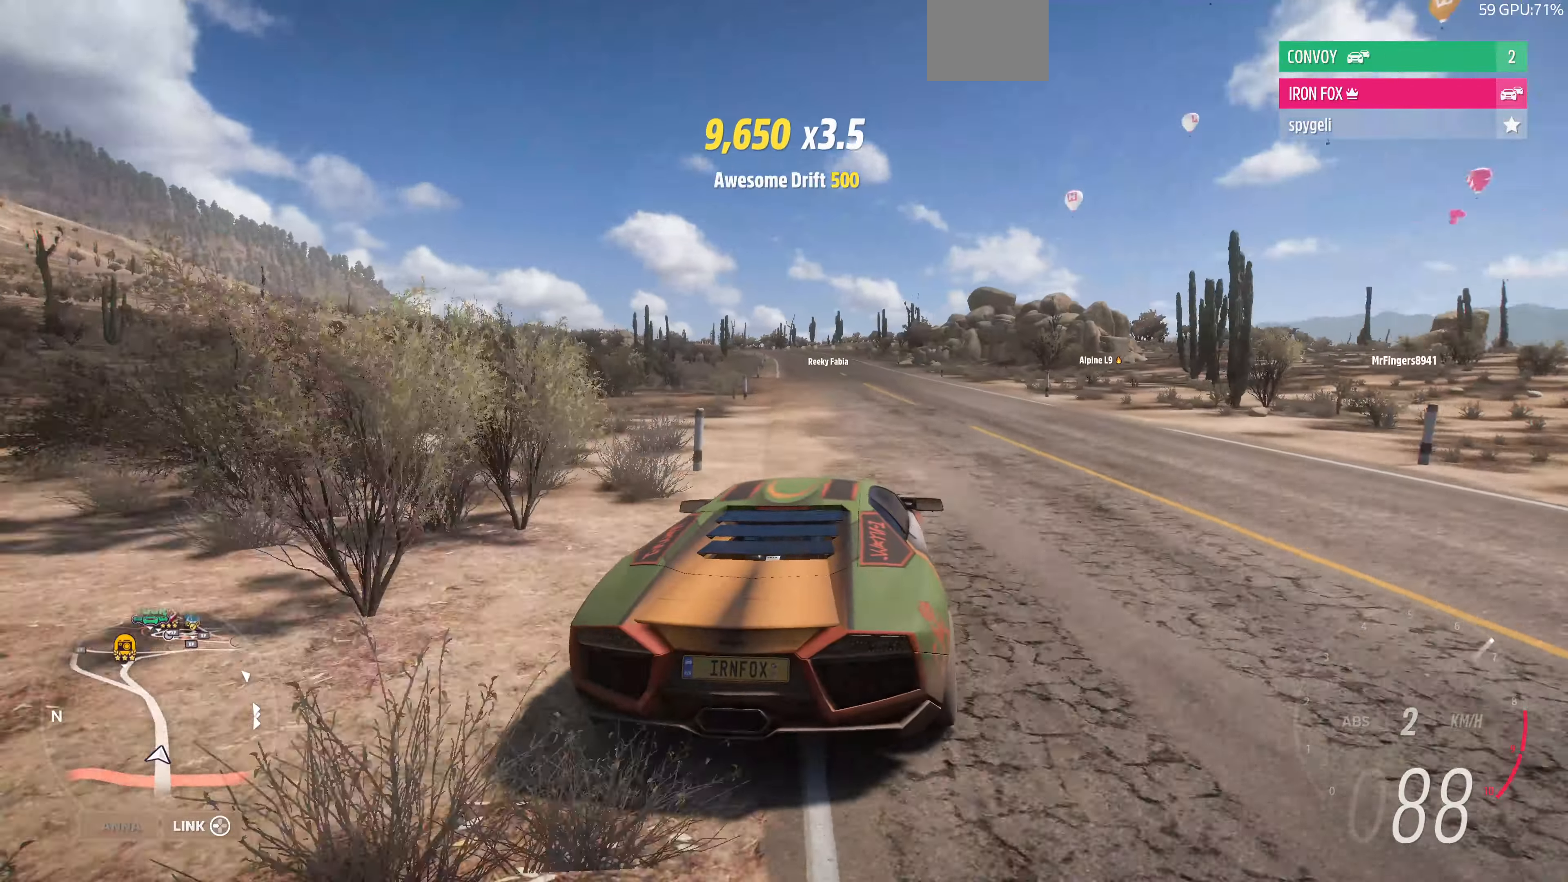
{"buttons": ["R2"], "left_stick": "left", "right_stick": "center", "events": [[233, "left_stick", "left"]]}
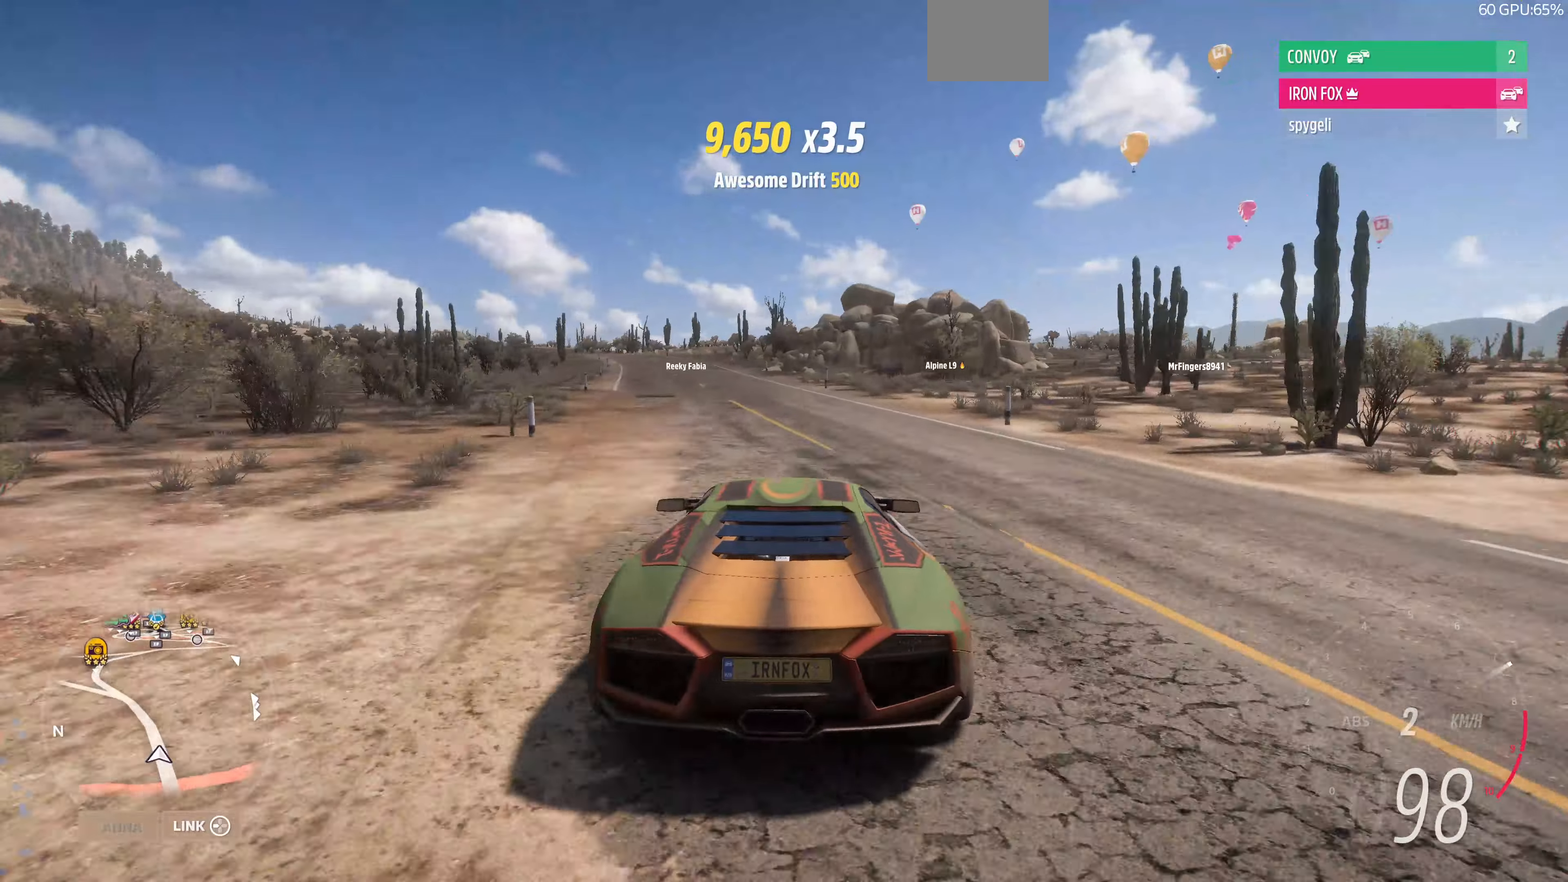
{"buttons": ["R2"], "left_stick": "center", "right_stick": "center", "events": [[66, "left_stick", "center"]]}
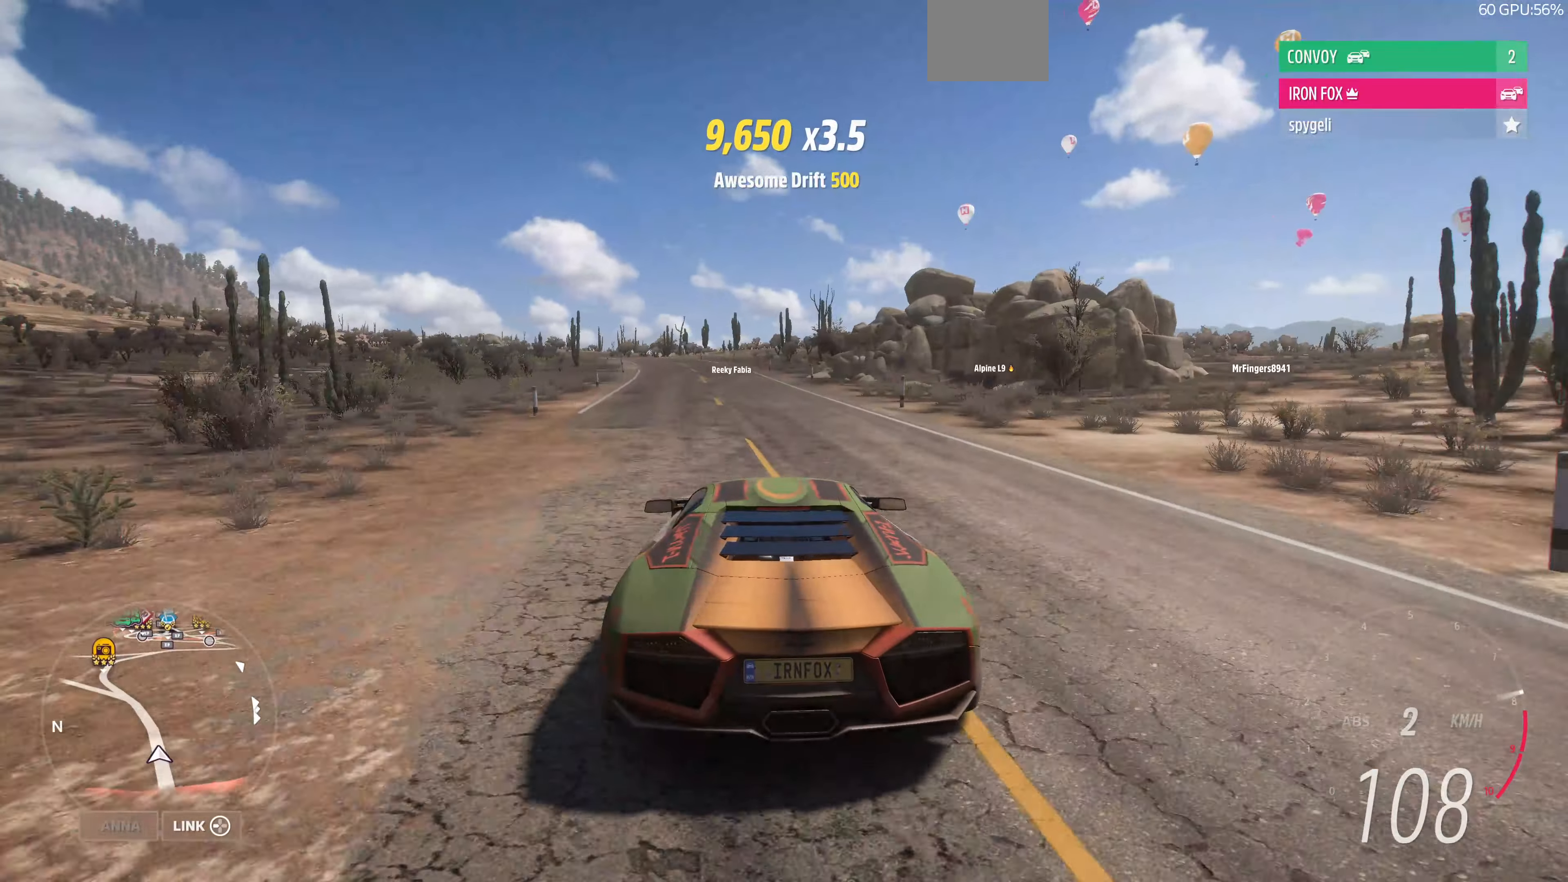
{"buttons": ["R2"], "left_stick": "center", "right_stick": "center", "events": []}
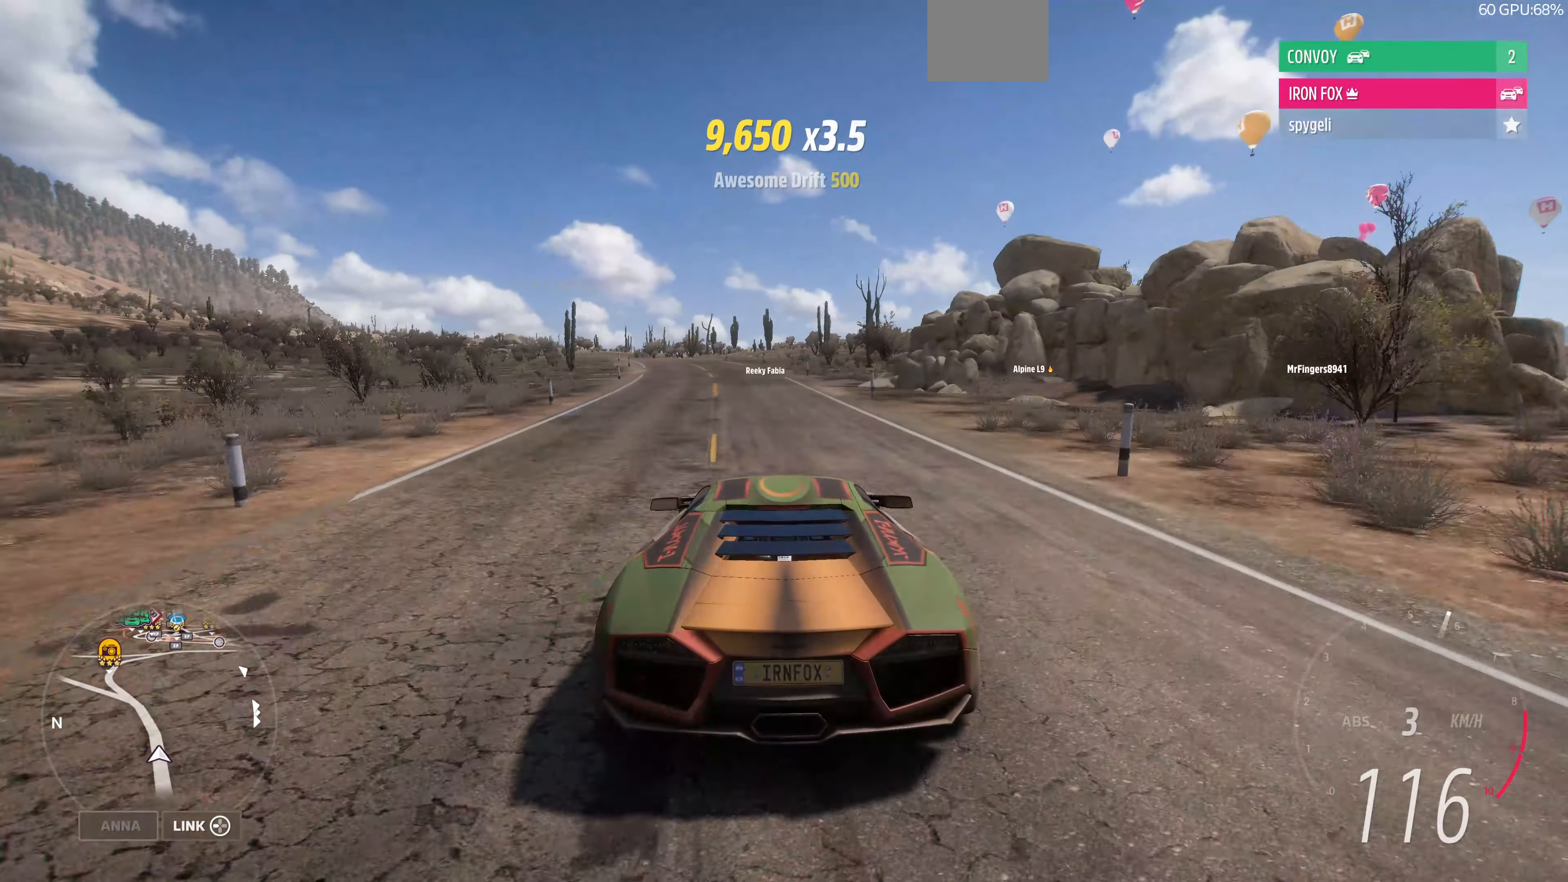
{"buttons": ["R2"], "left_stick": "center", "right_stick": "center", "events": [[166, "left_stick", "left"], [400, "left_stick", "center"]]}